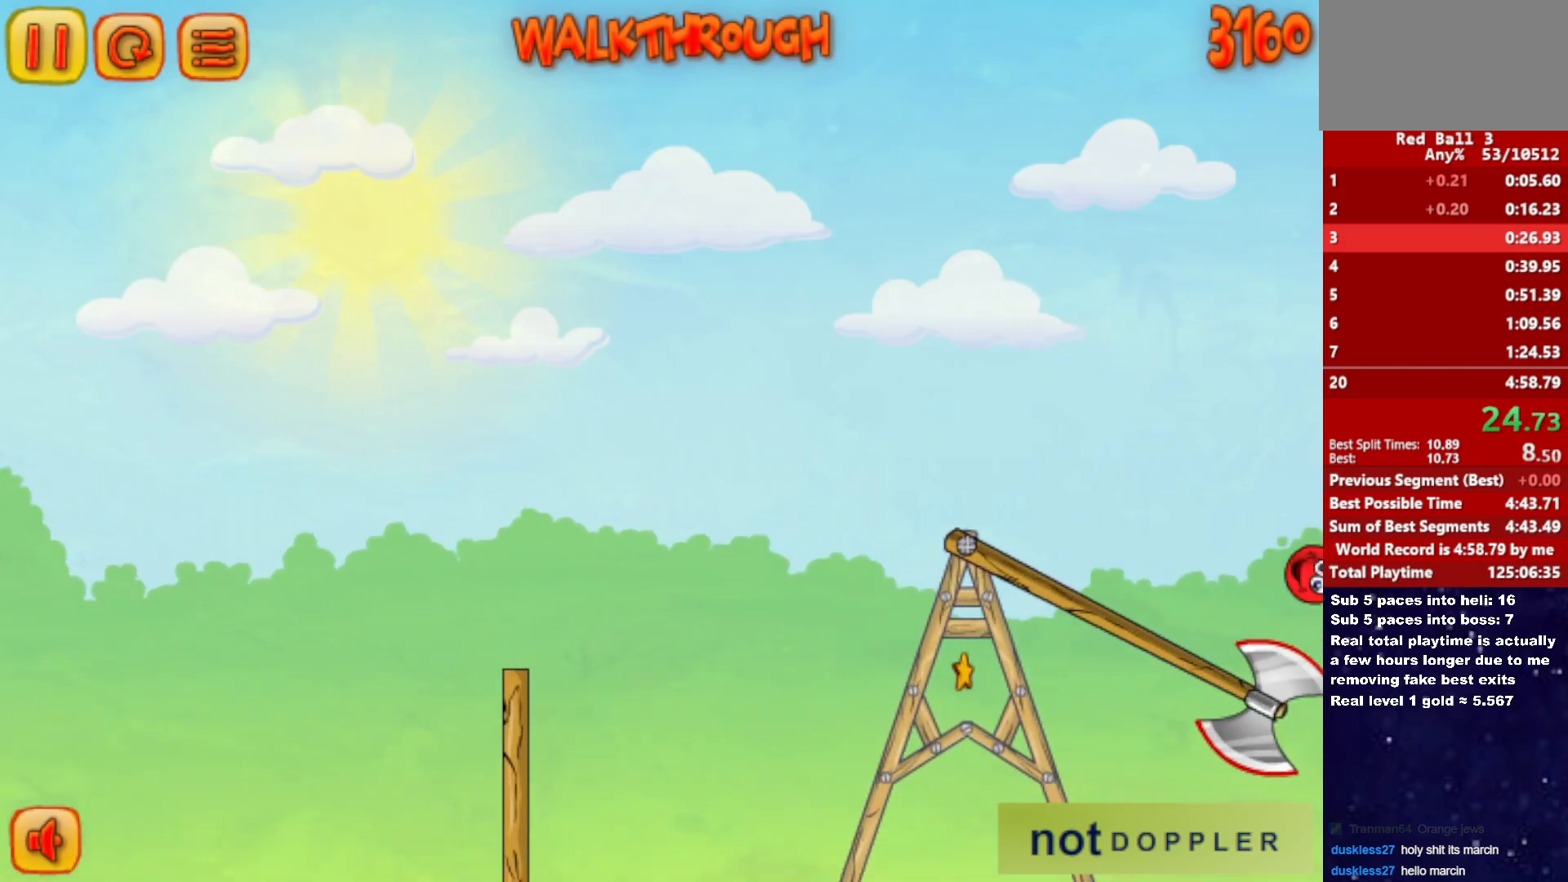
Gameplay with keyboard; each line is a JSON object with the keys held at the frame after it. "events" lists presses ("down") and releases ("up") of "down", "left", "p", "r", "right" and "up" between this image and that frame as [ms after this image, input, new state], when the widget could be followed in between. No other keys are recorded. Mouse input is not recorded.
{"keys": ["right"], "events": []}
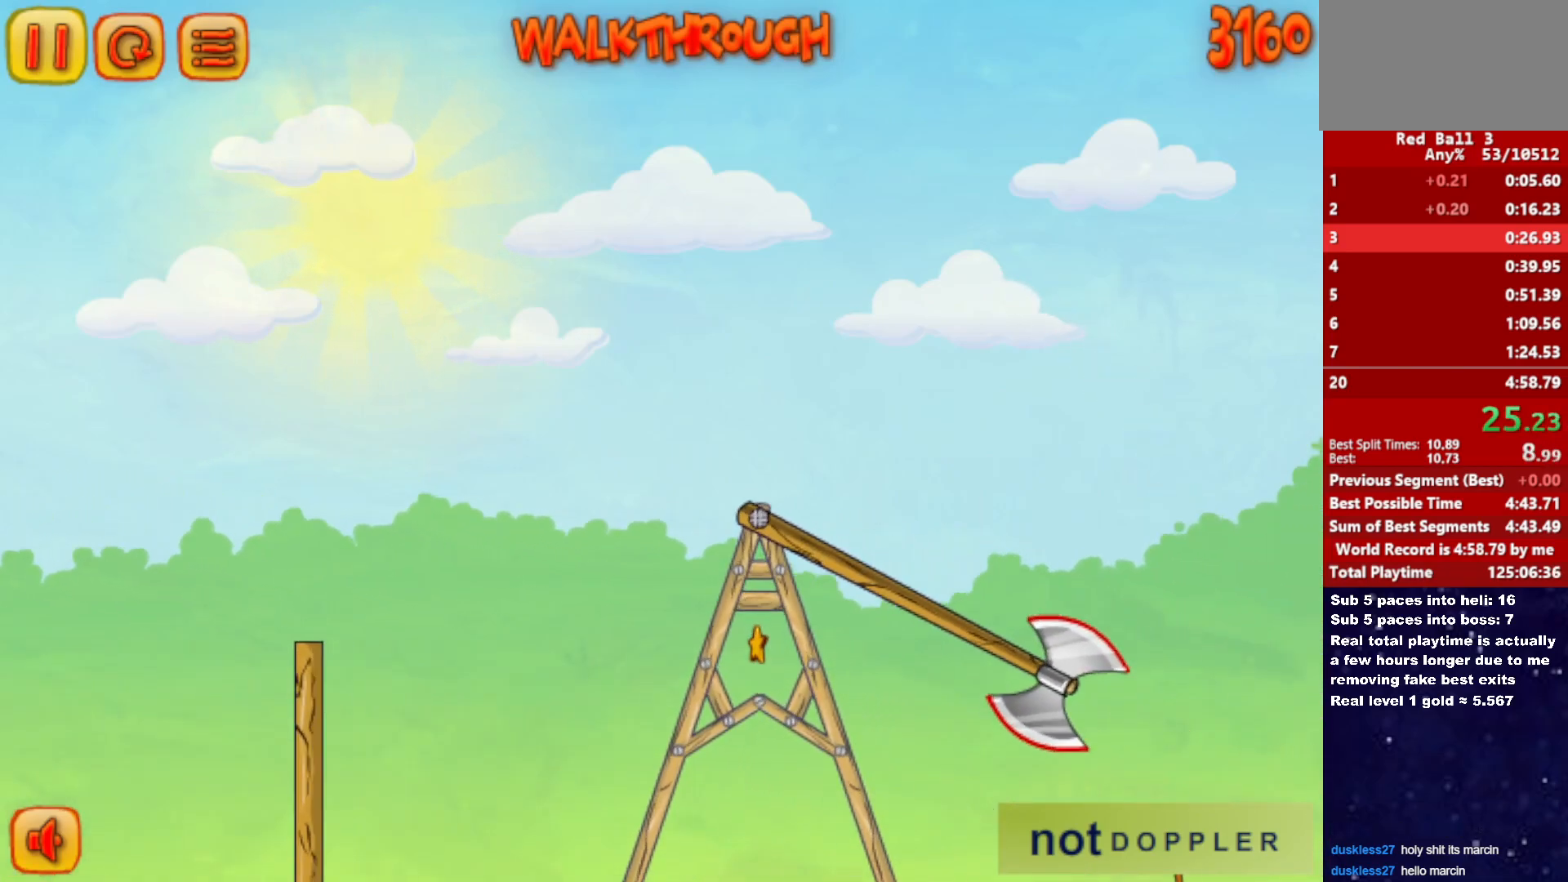
{"keys": ["right", "up"], "events": [[150, "up", "down"]]}
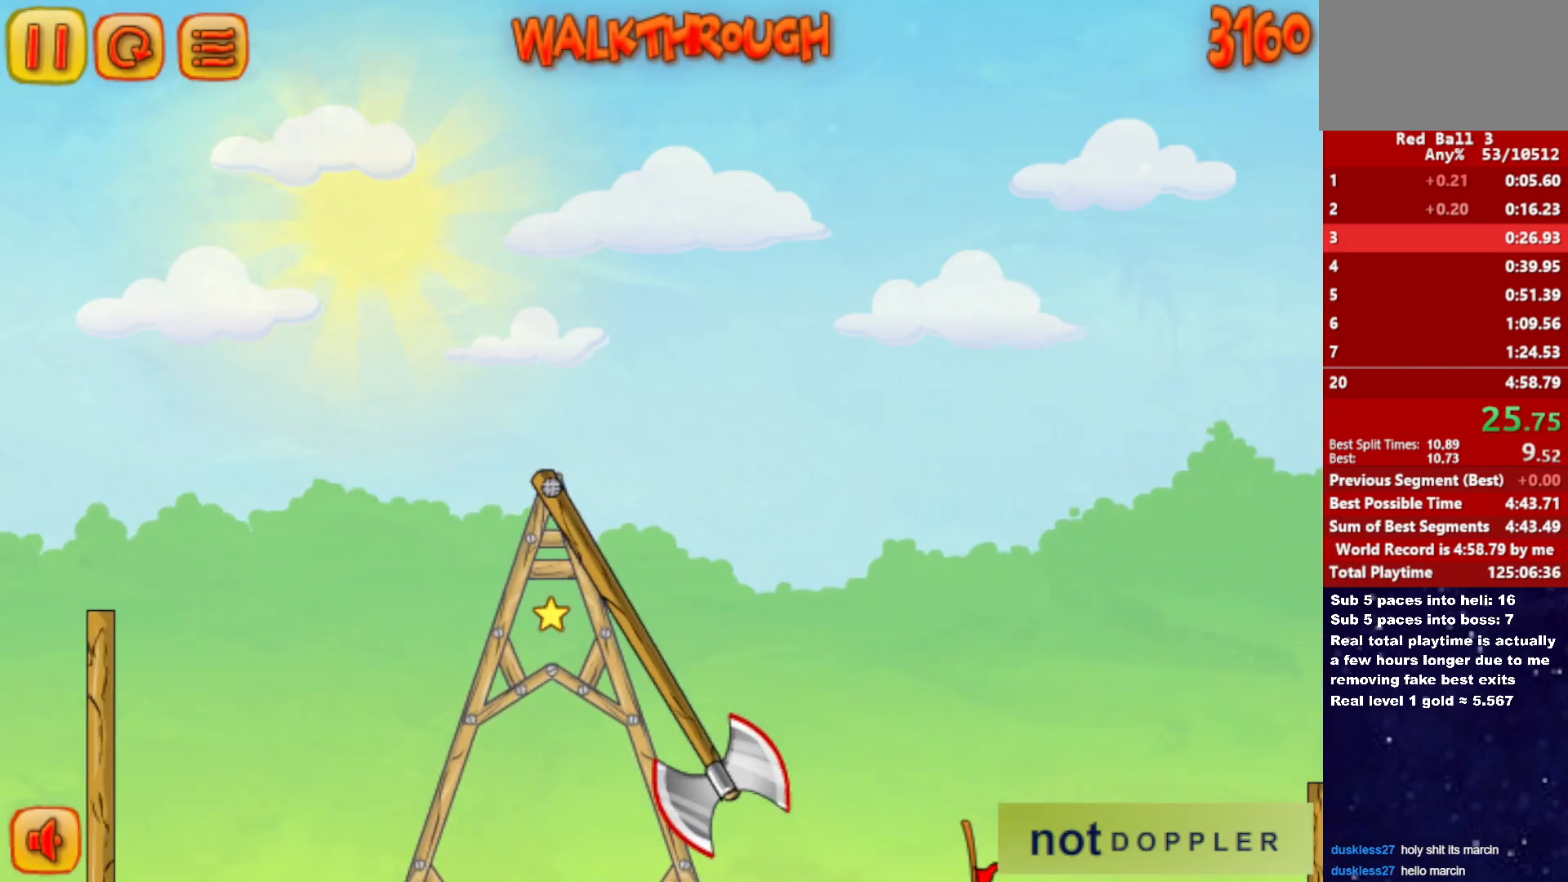
{"keys": ["down", "right"], "events": [[200, "down", "down"], [217, "up", "up"]]}
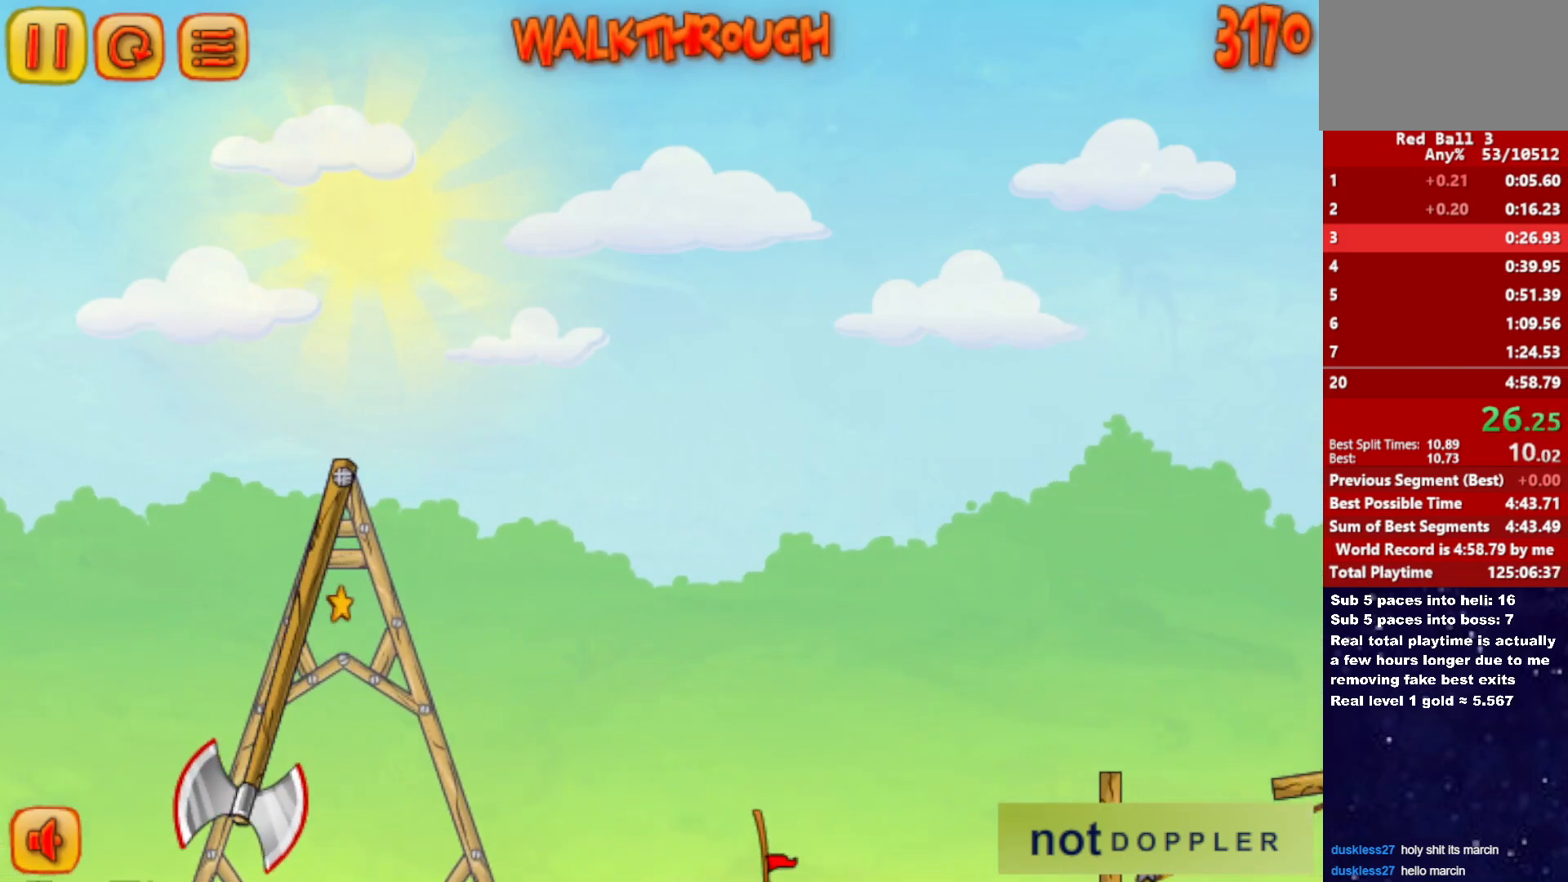
{"keys": ["down", "right"], "events": []}
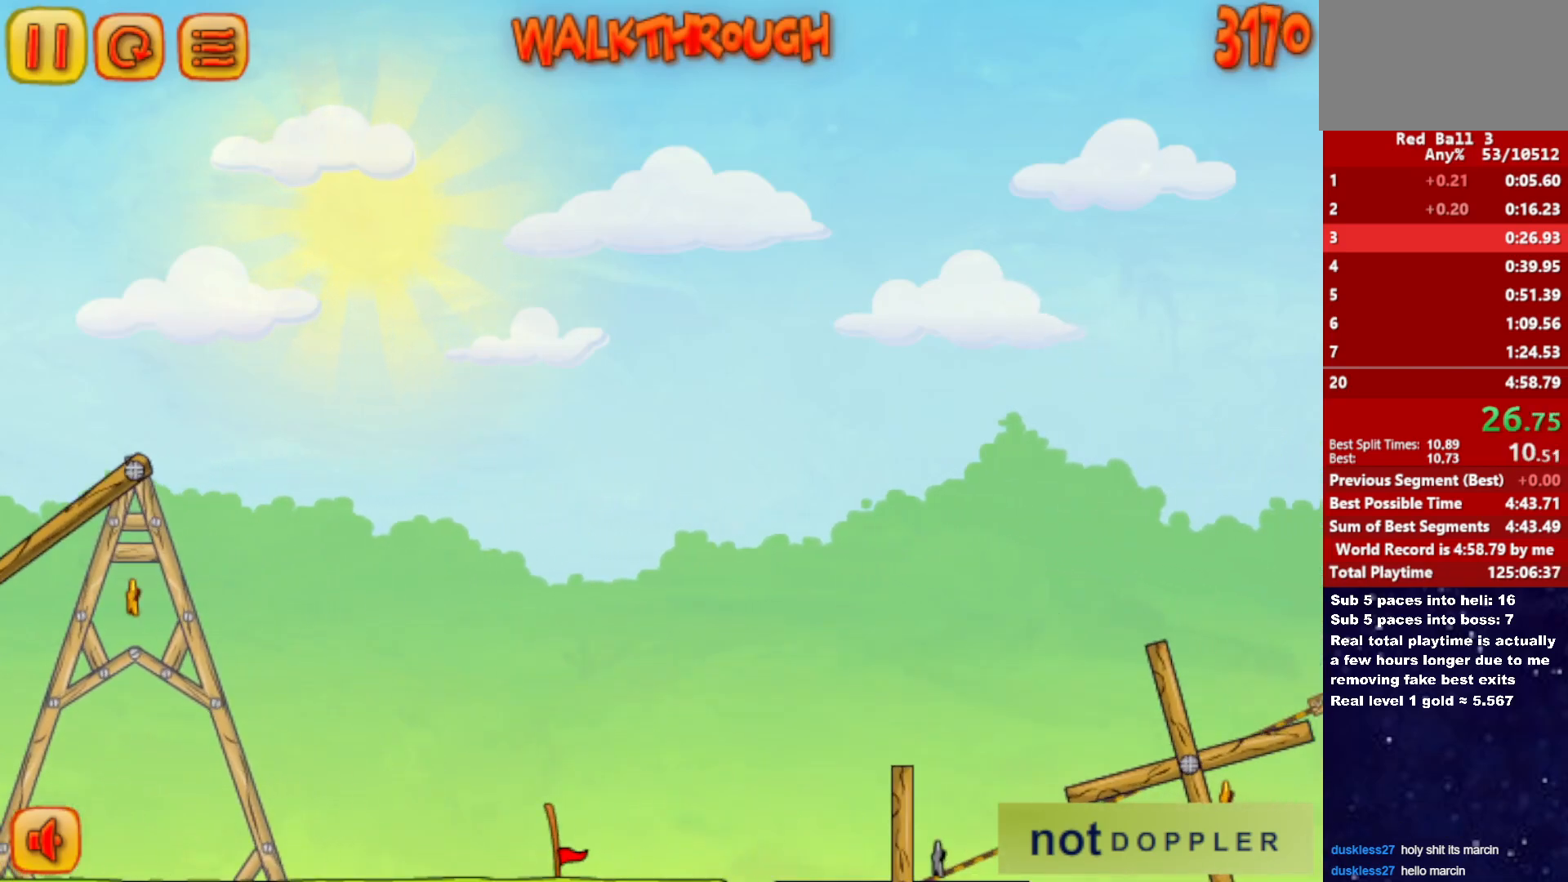
{"keys": ["down", "right"], "events": []}
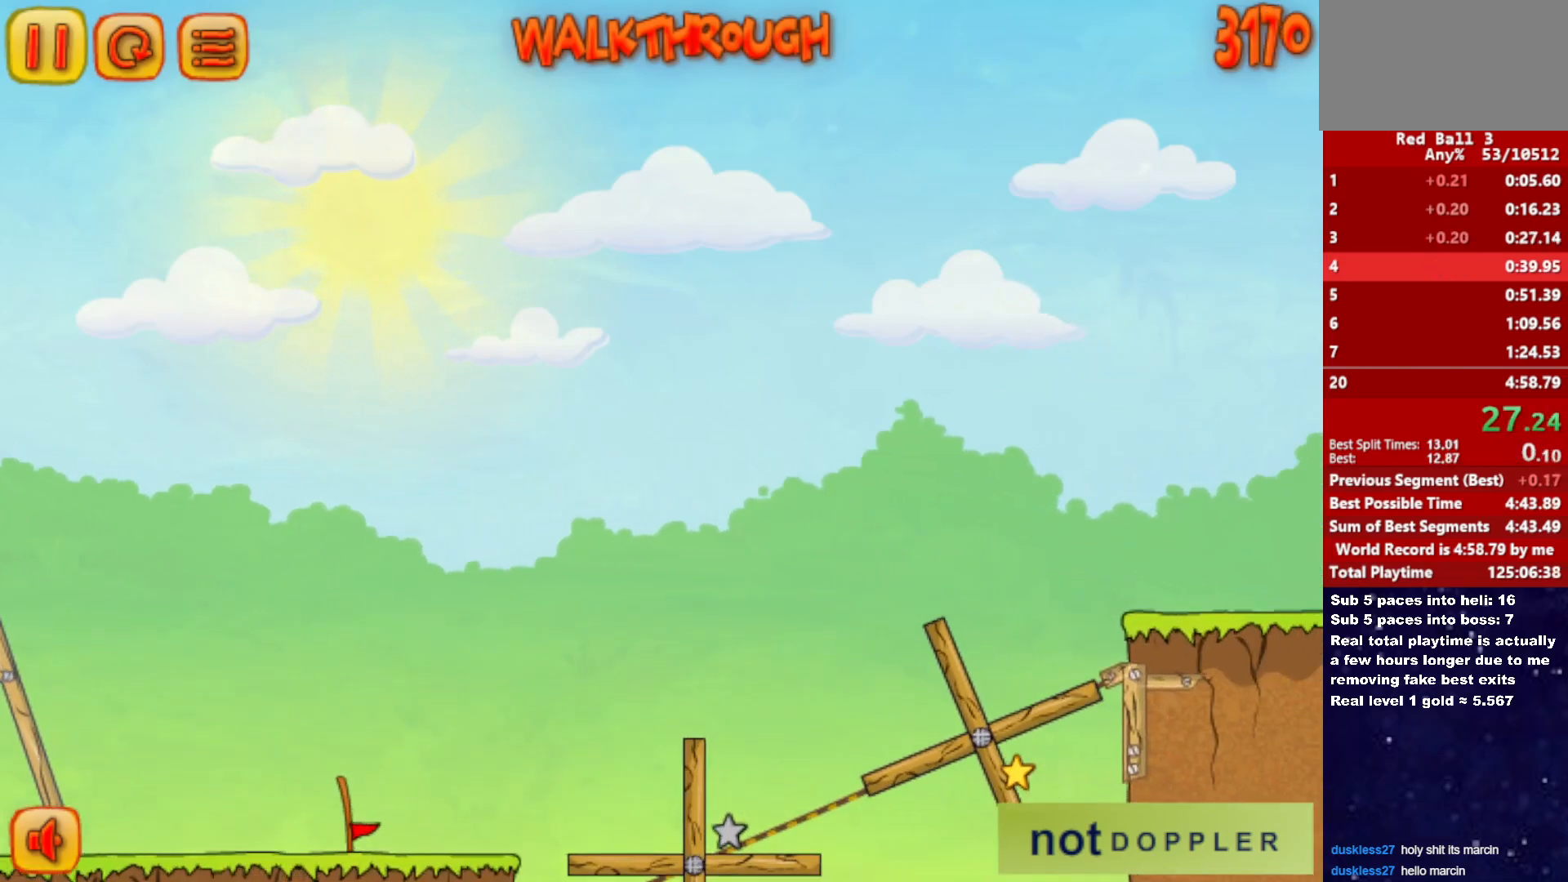
{"keys": ["right"], "events": [[267, "down", "up"], [267, "right", "up"], [317, "right", "down"]]}
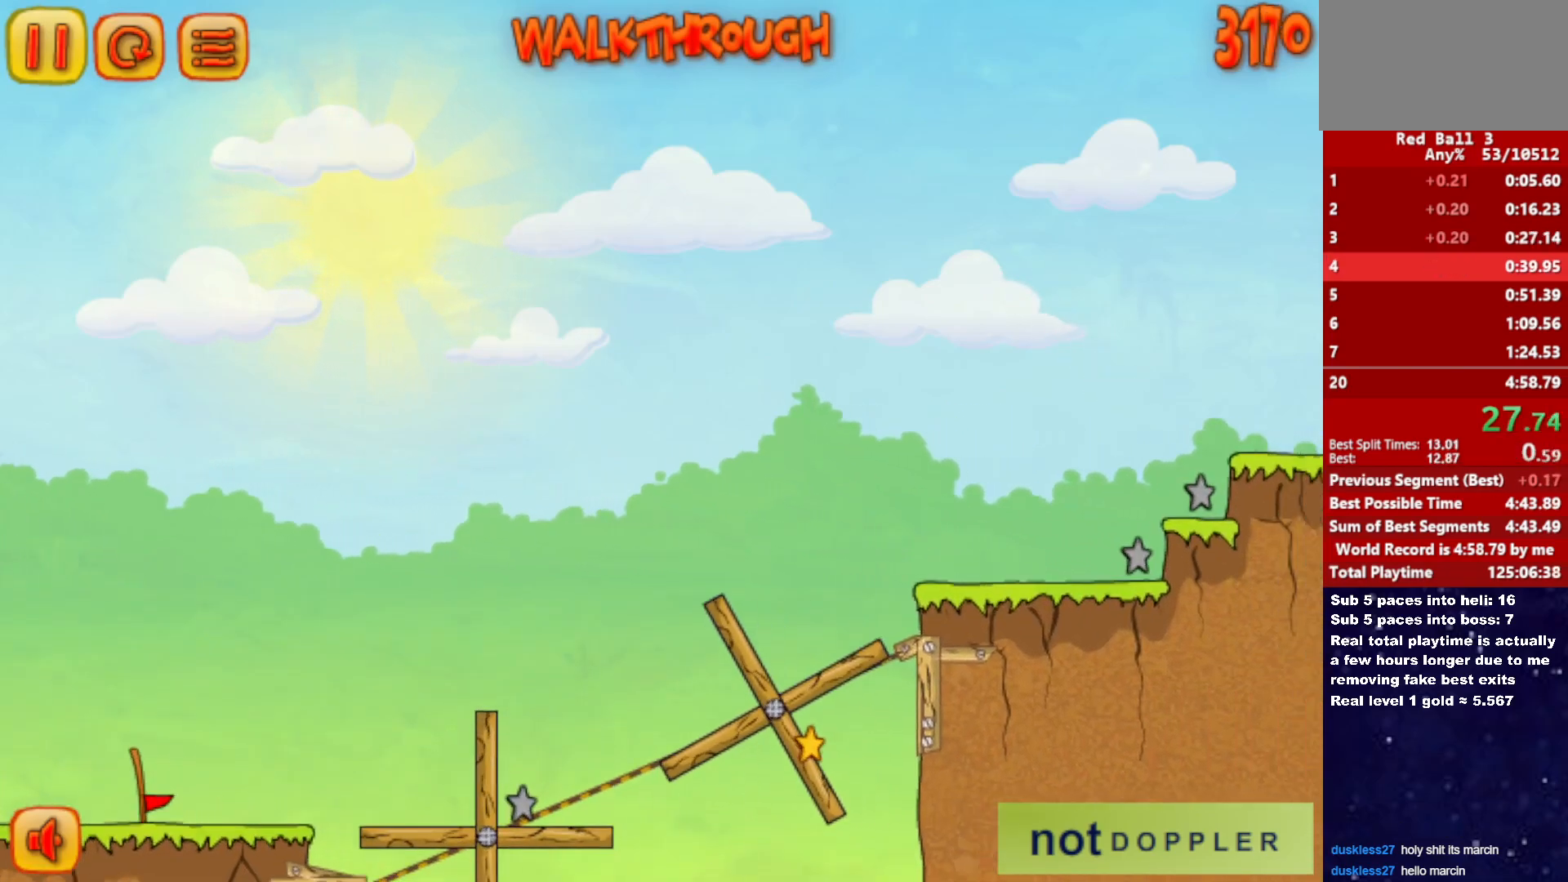
{"keys": ["right"], "events": []}
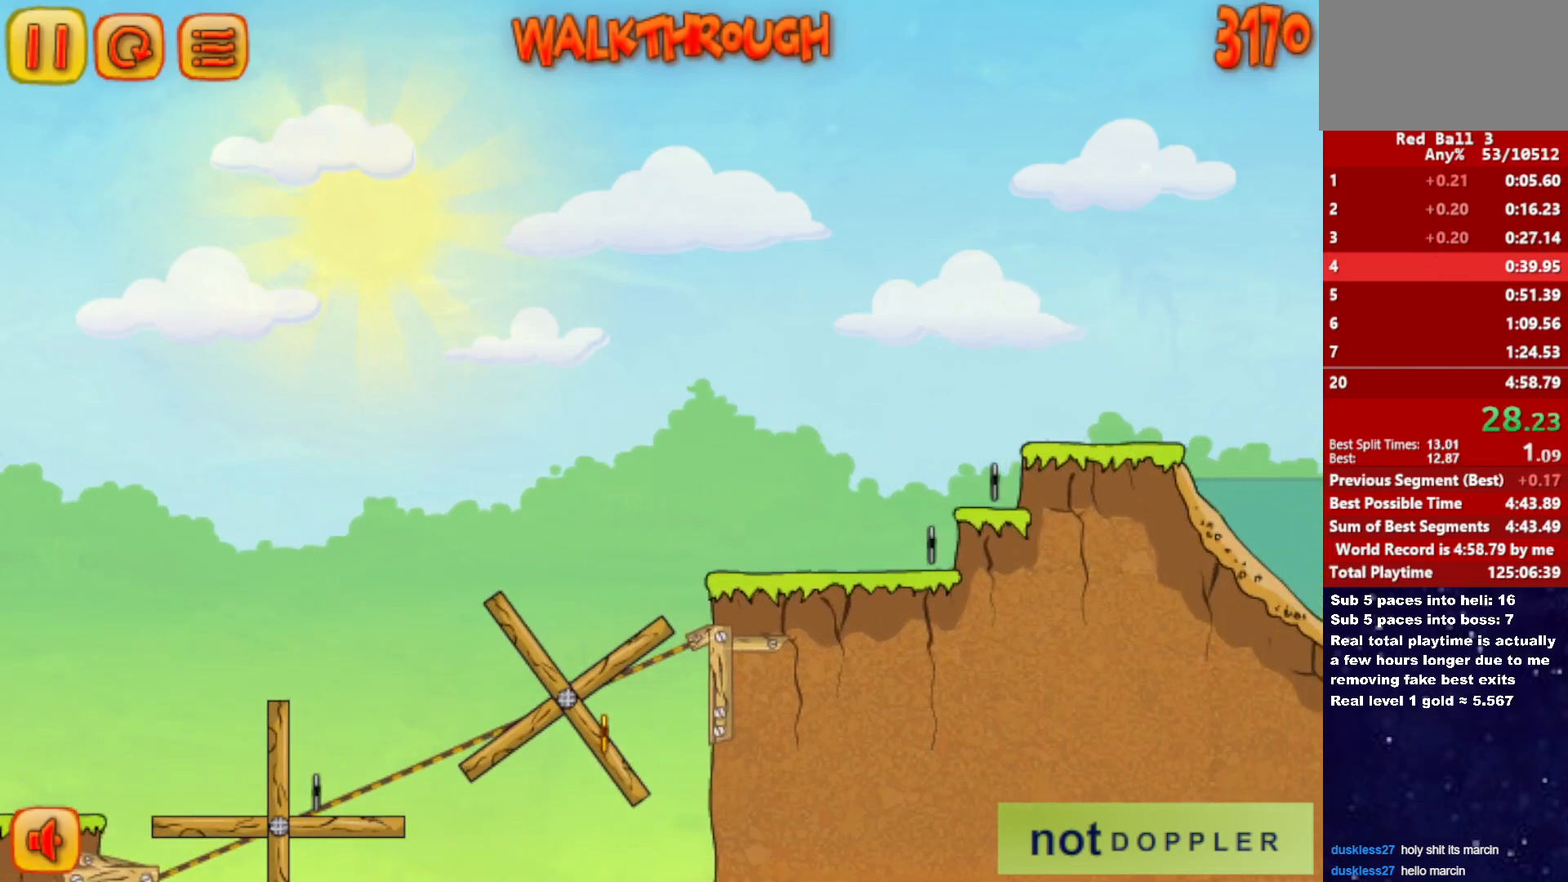
{"keys": ["right"], "events": []}
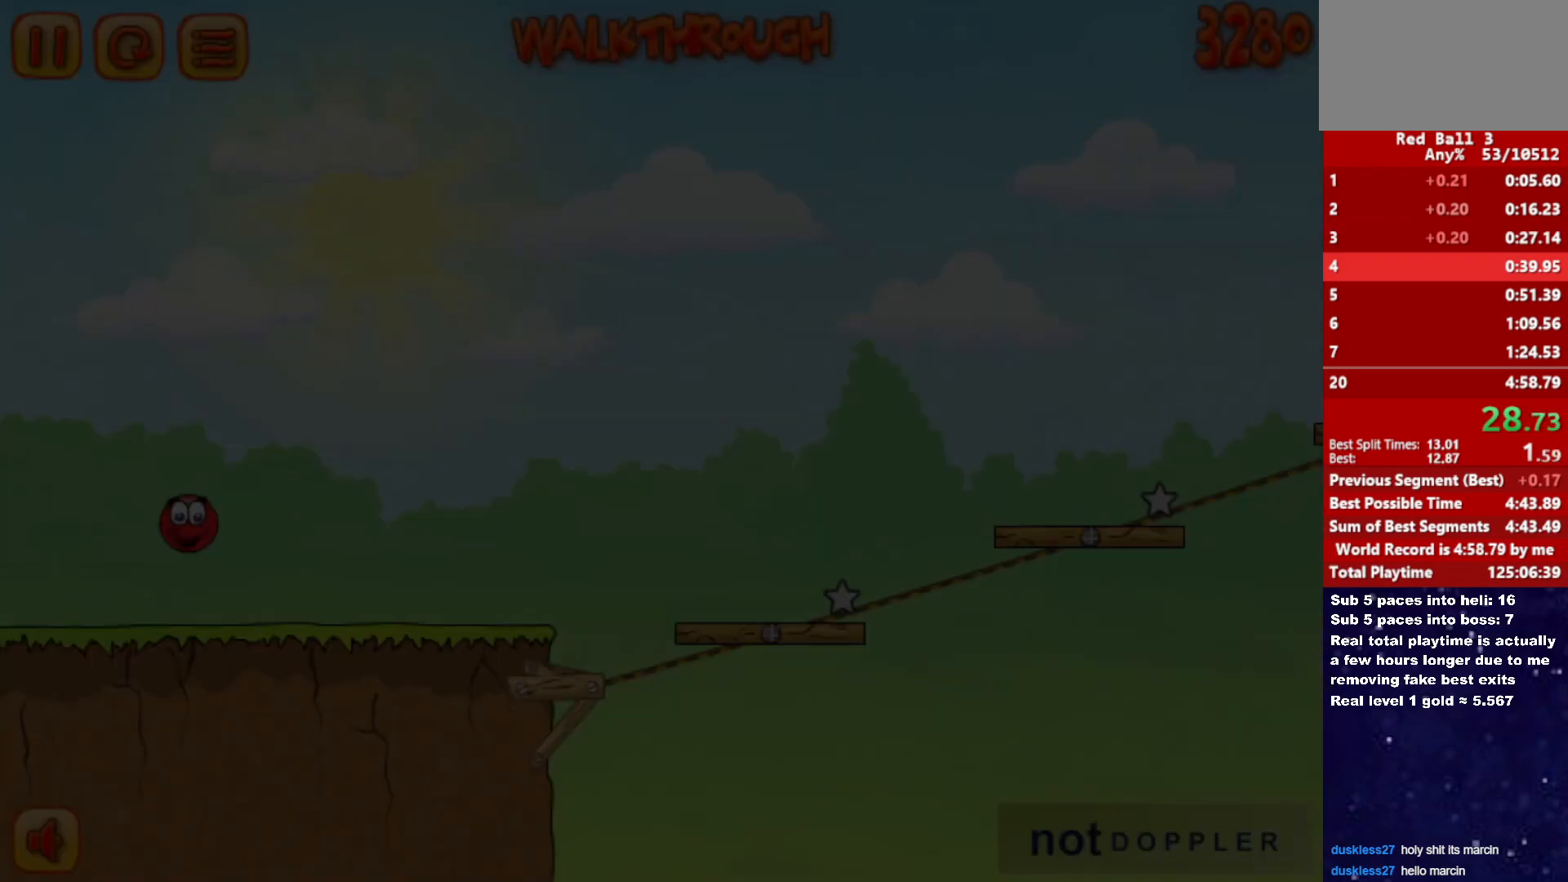
{"keys": ["right"], "events": []}
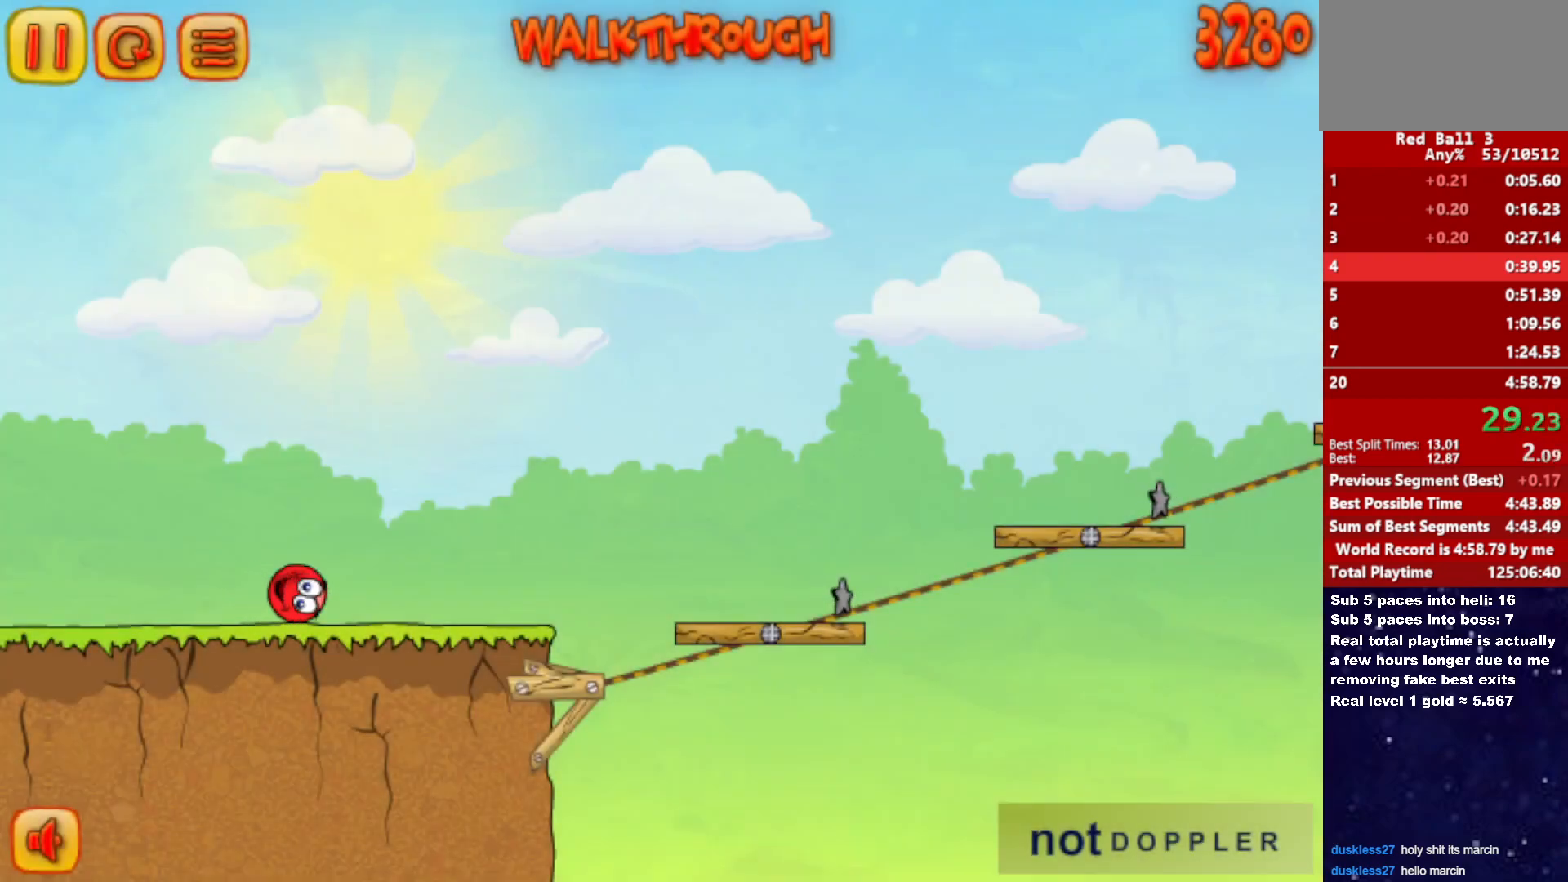
{"keys": ["right"], "events": []}
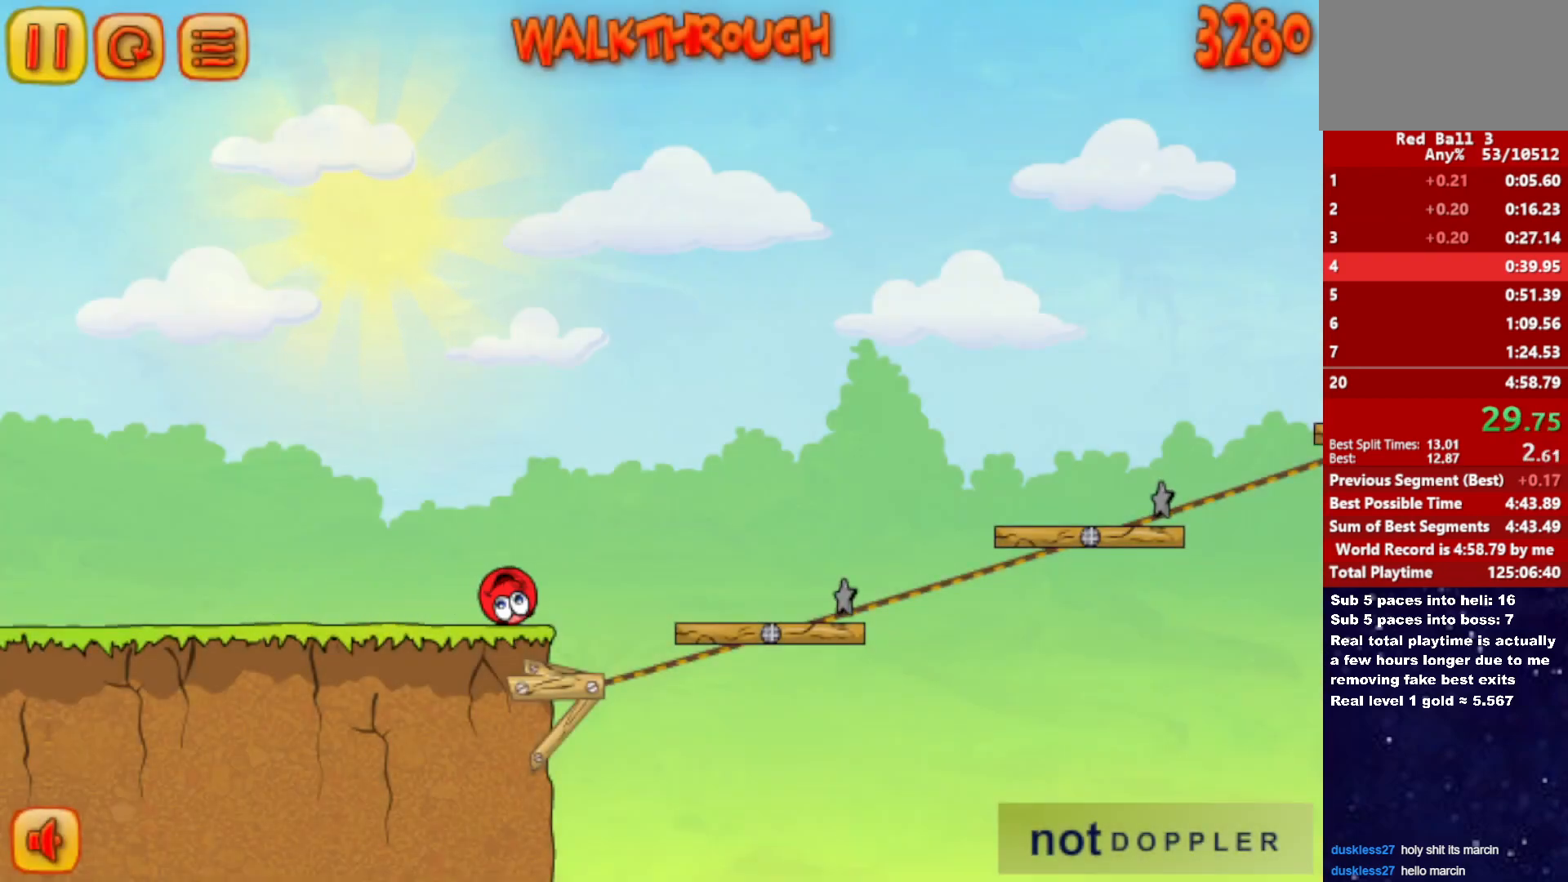
{"keys": ["right", "up"], "events": [[17, "up", "down"]]}
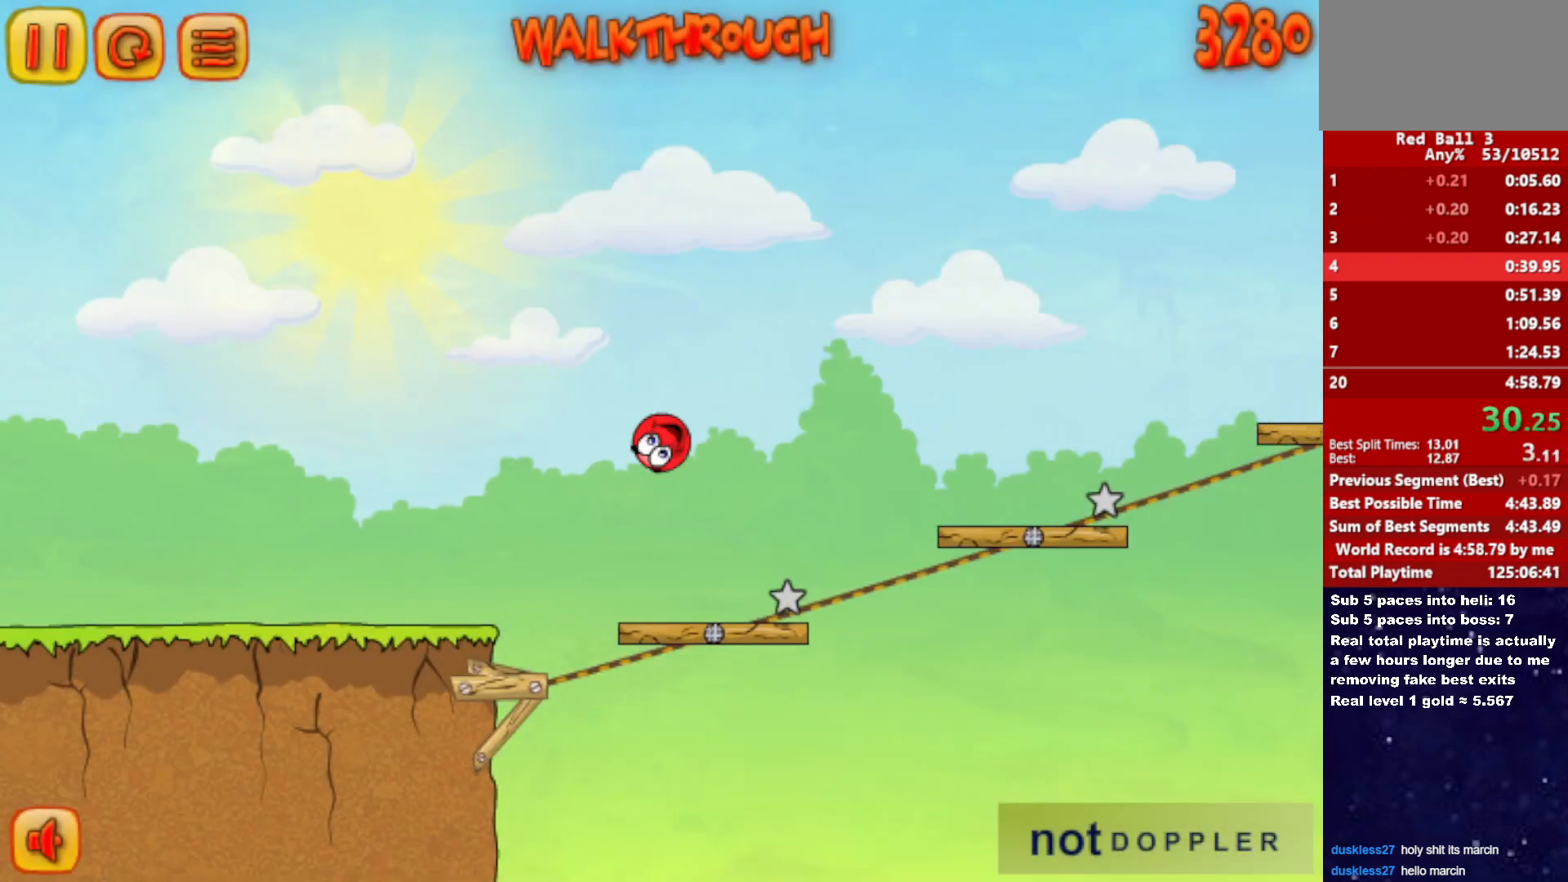
{"keys": ["right", "up"], "events": []}
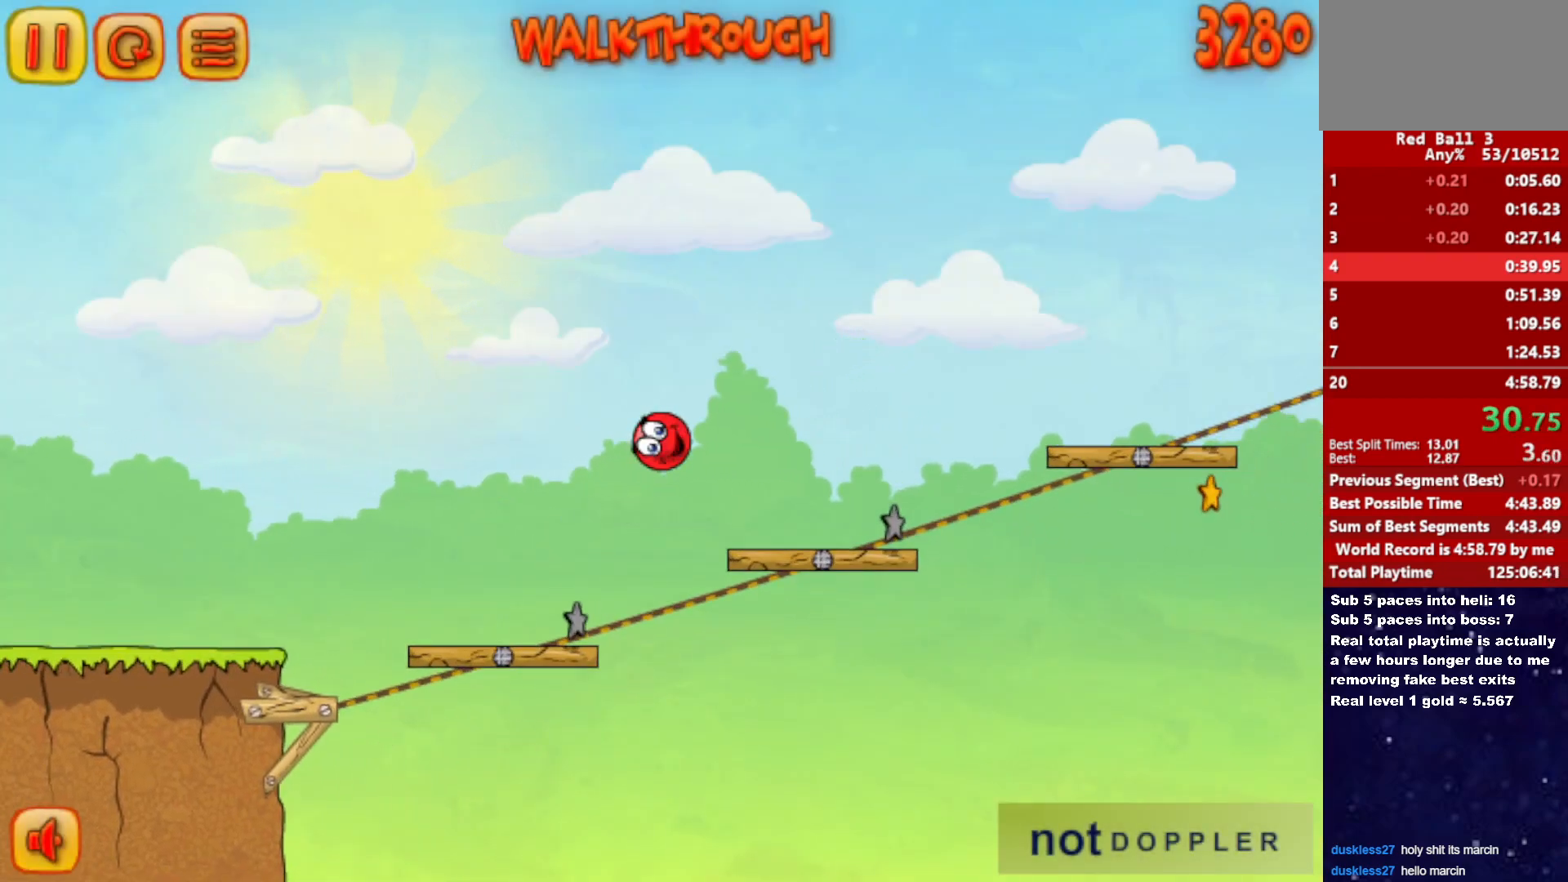
{"keys": ["right", "up"], "events": []}
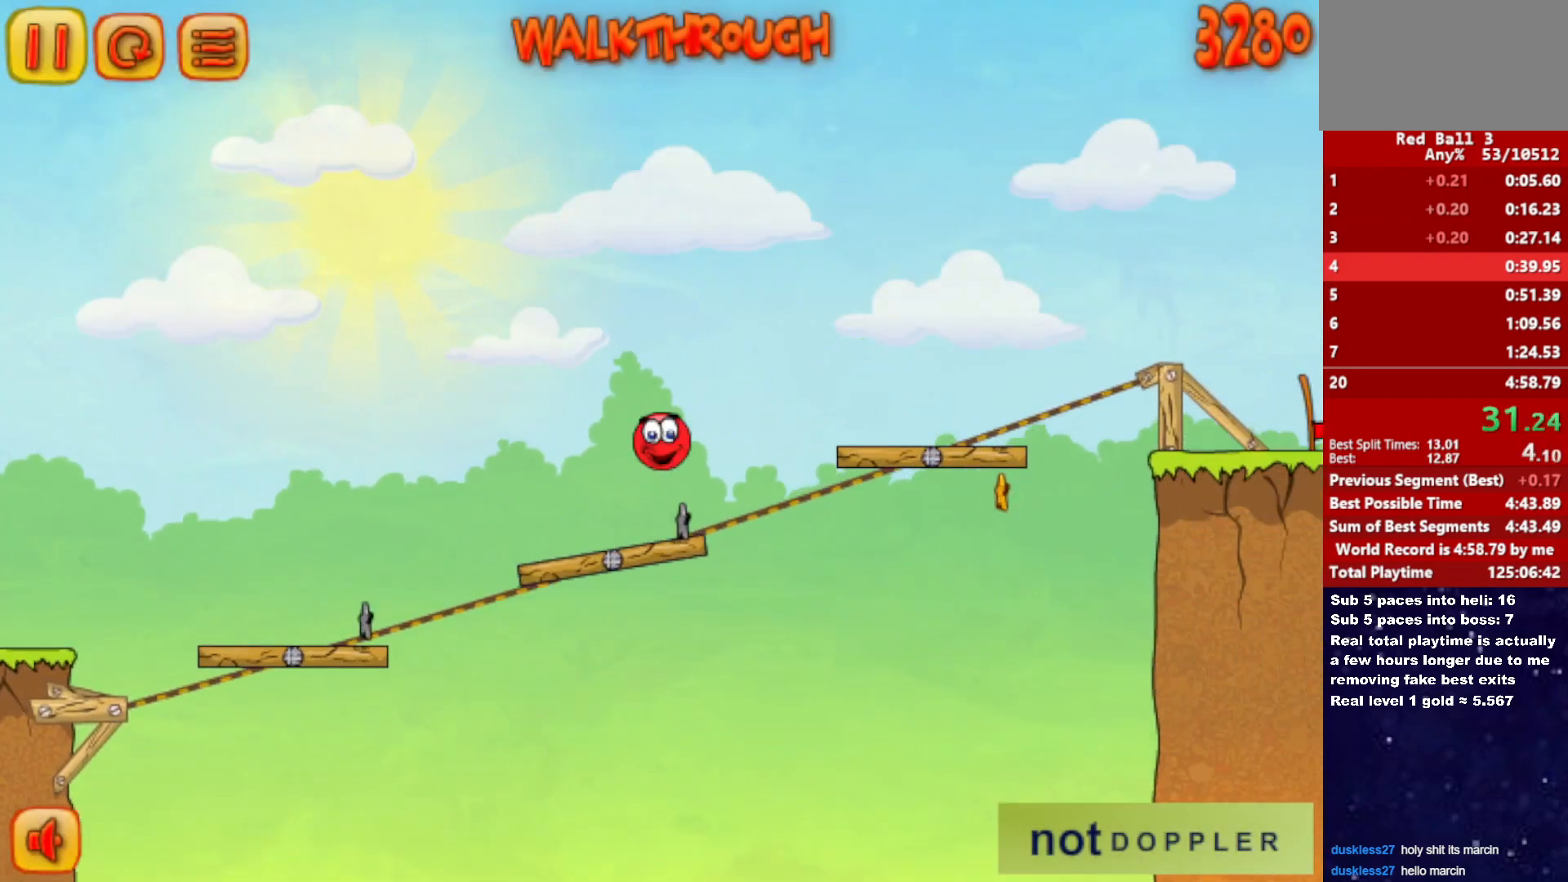
{"keys": ["right", "up"], "events": []}
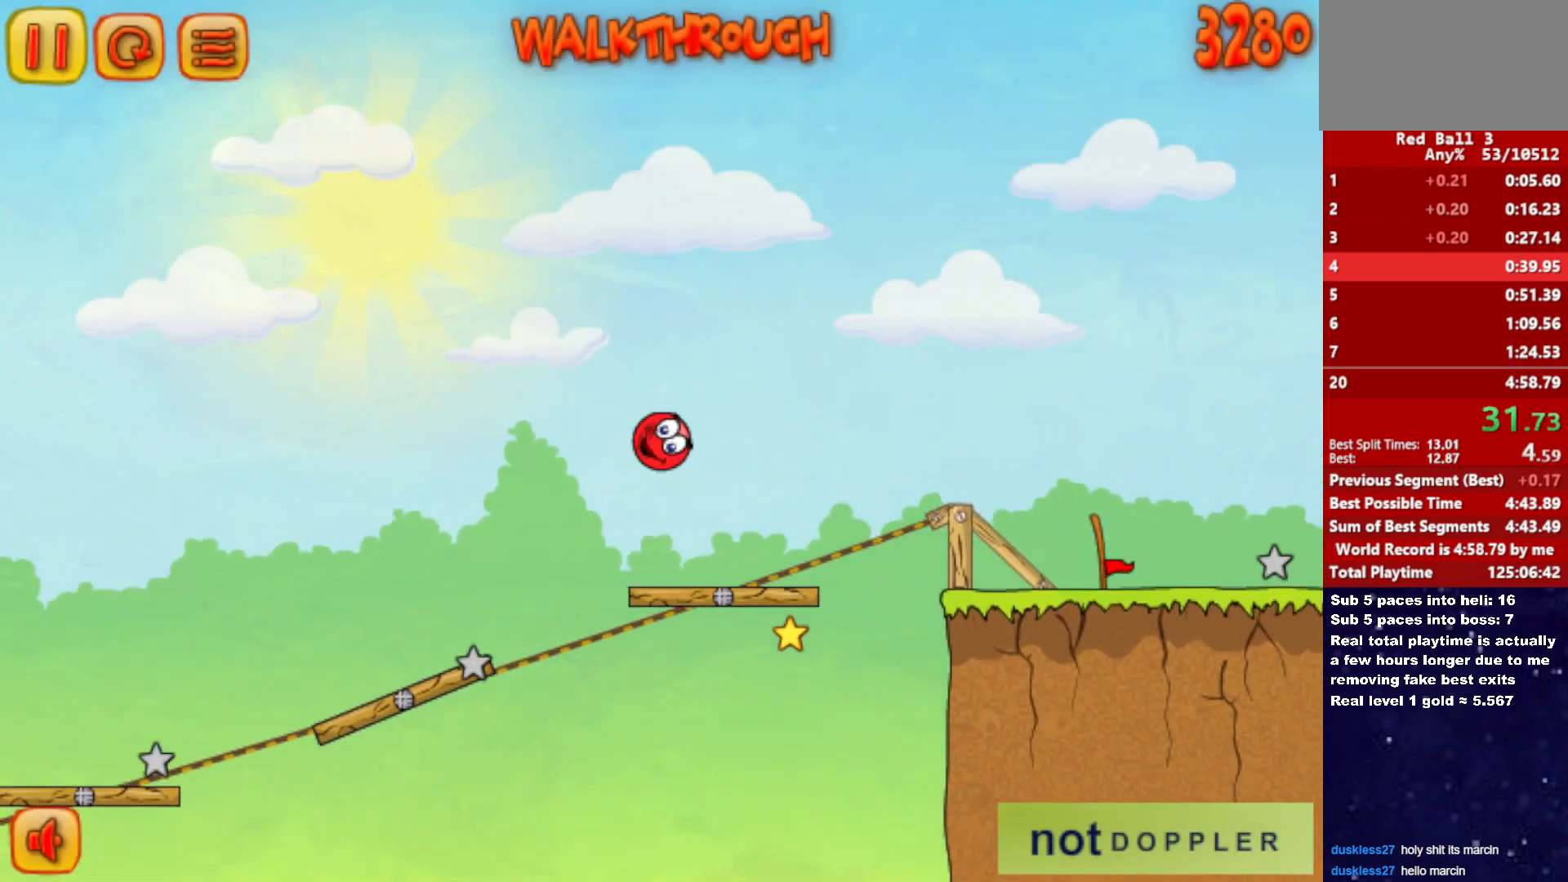
{"keys": ["right", "up"], "events": []}
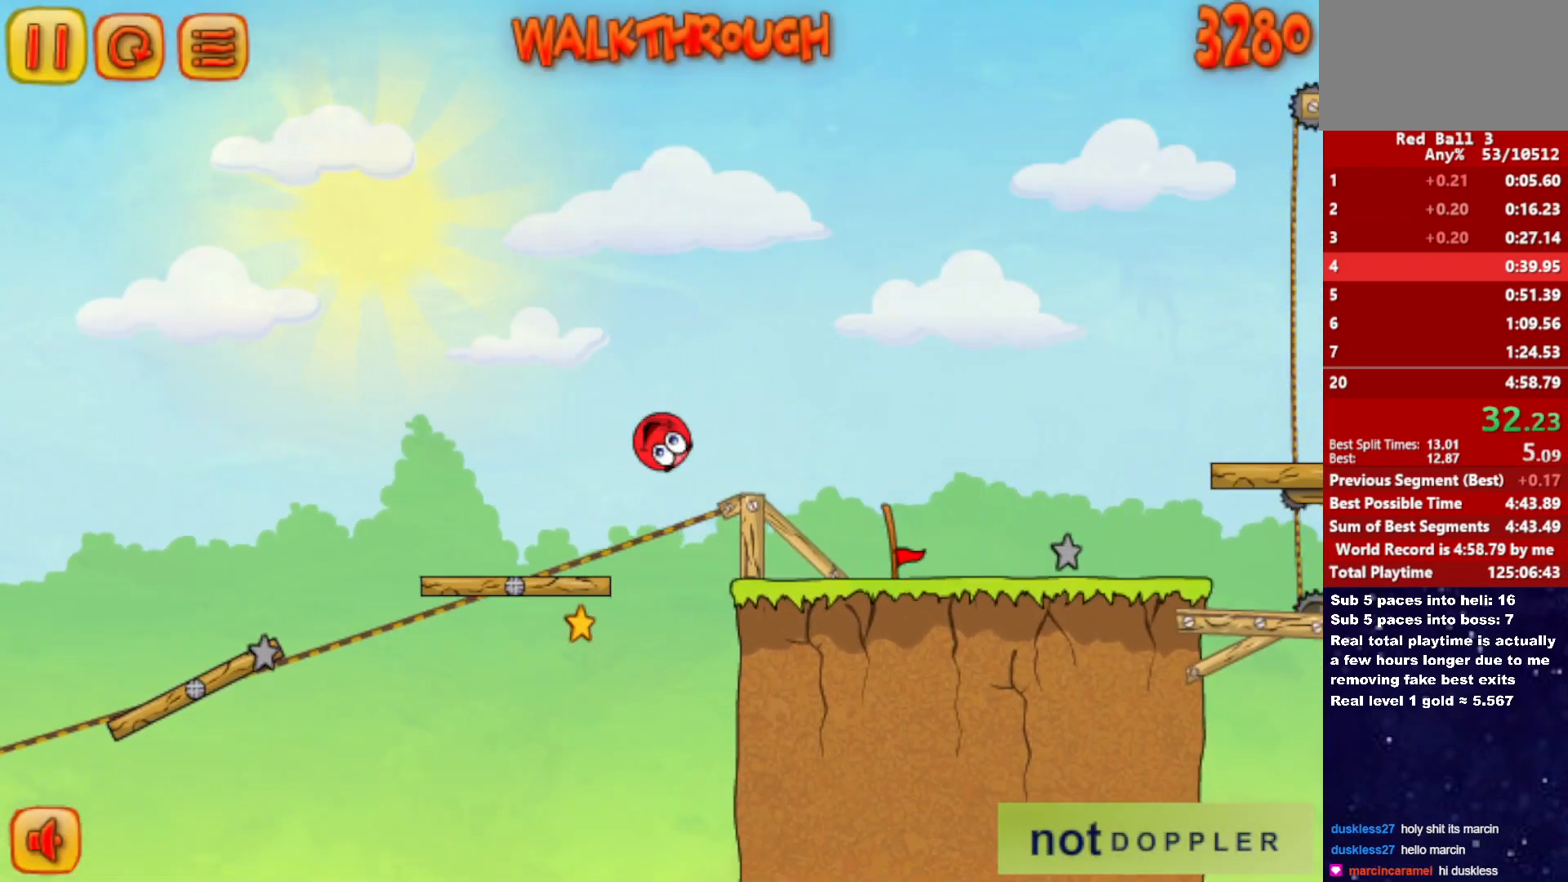
{"keys": ["right", "up"], "events": [[300, "p", "down"], [383, "p", "up"]]}
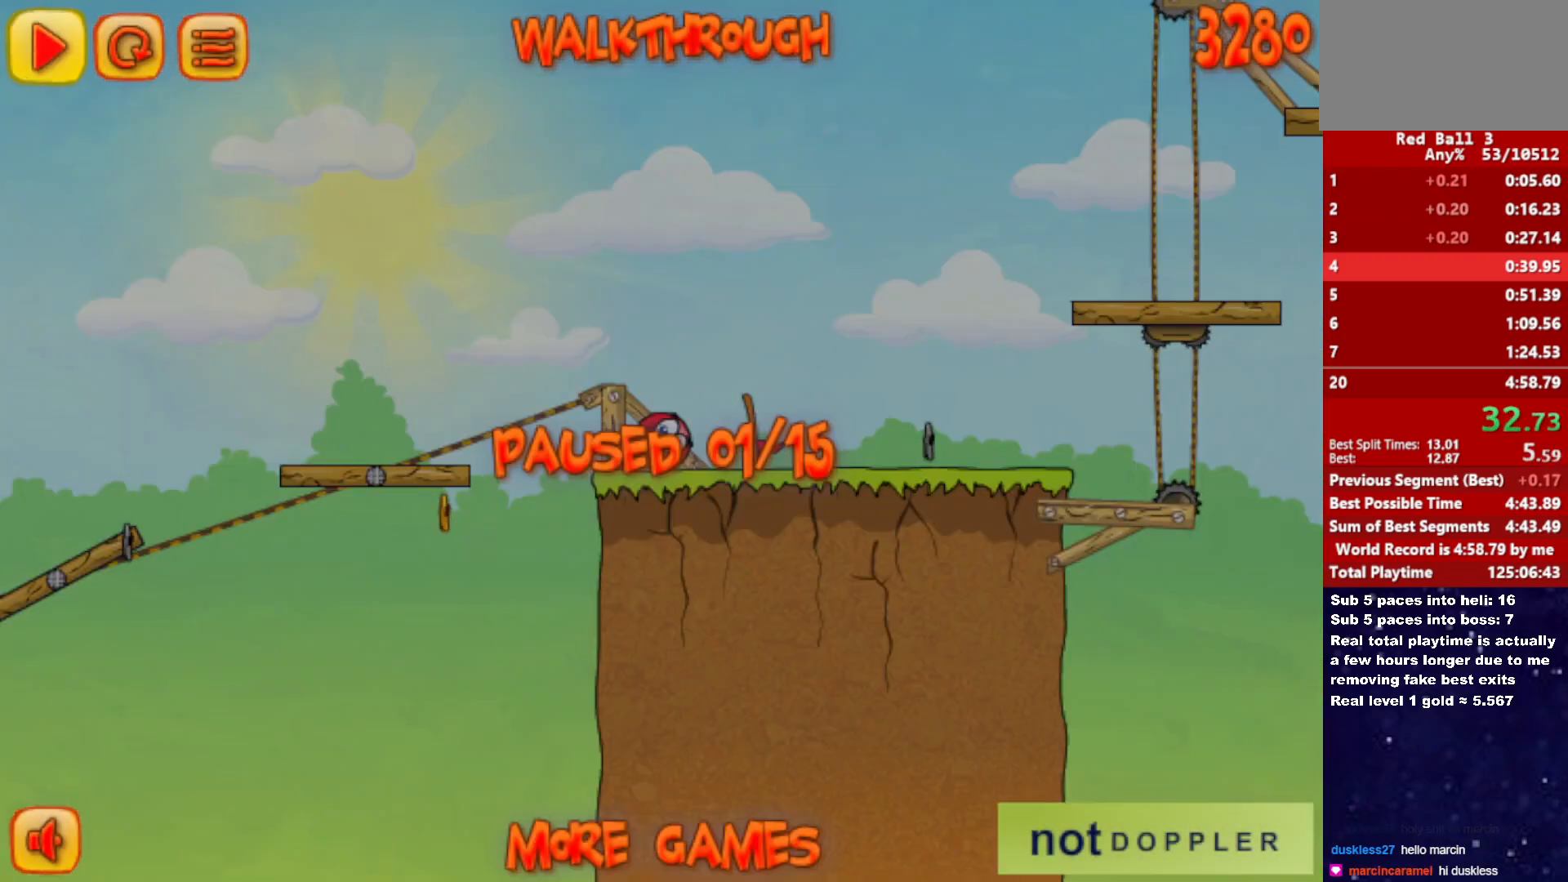
{"keys": ["right", "up"], "events": [[433, "p", "down"], [500, "p", "up"]]}
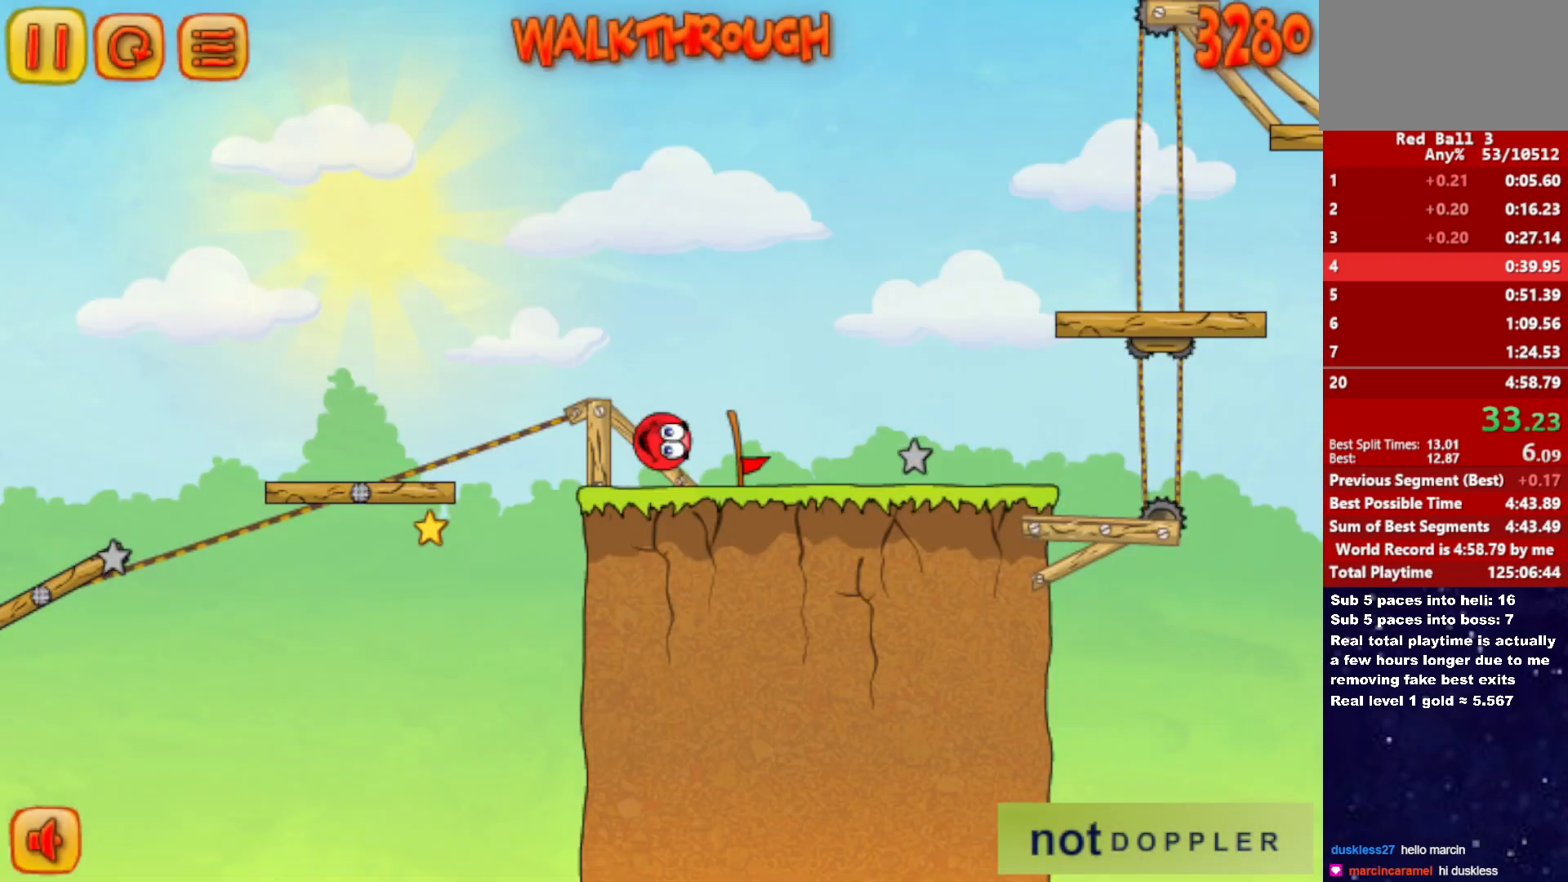
{"keys": ["right", "up"], "events": []}
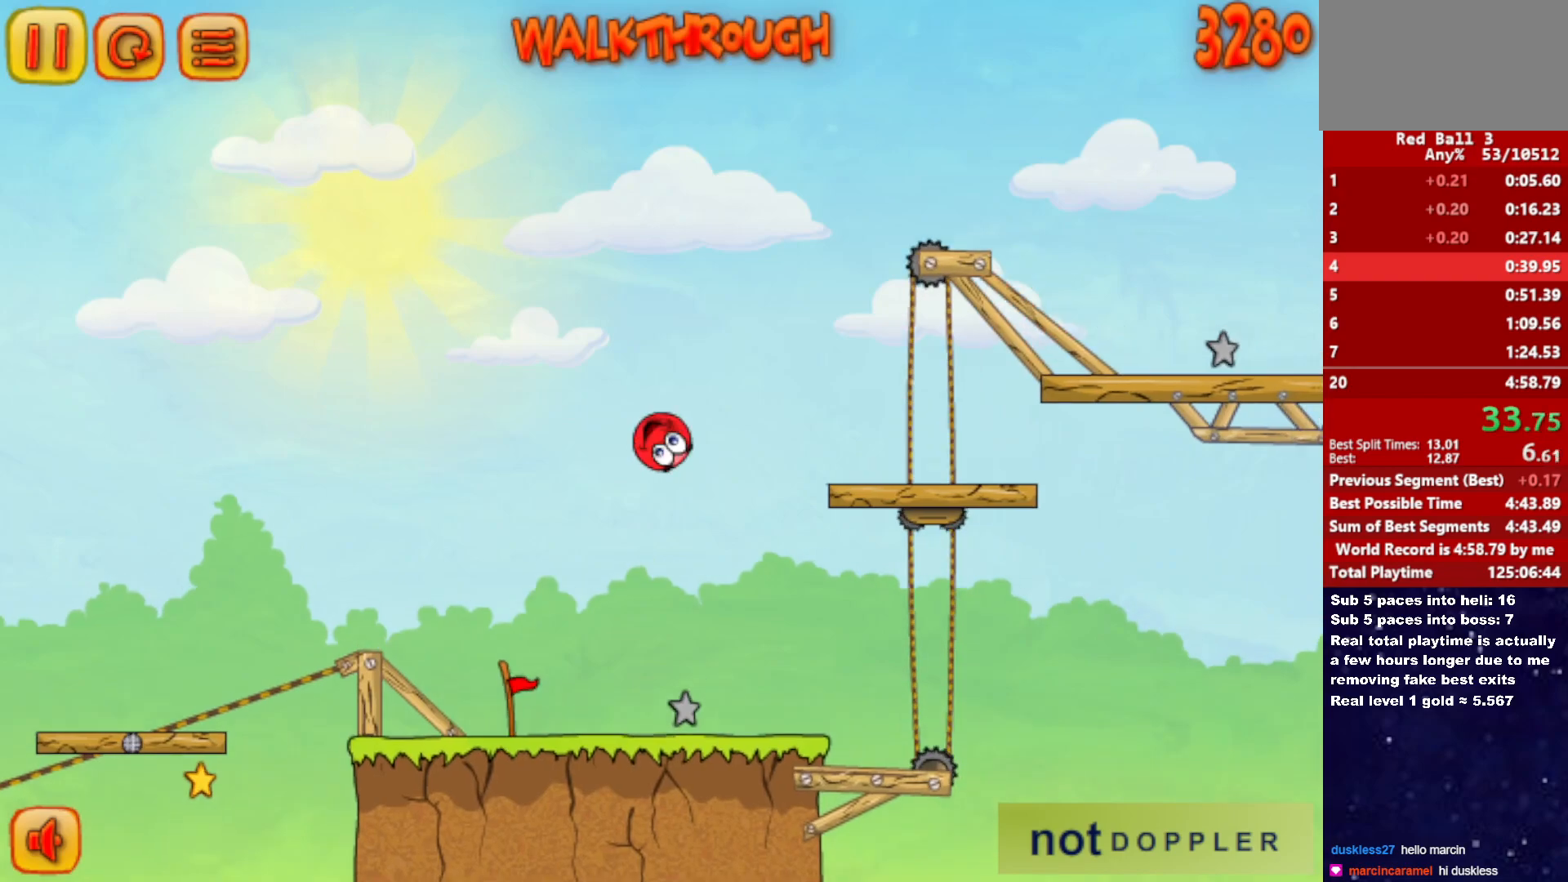
{"keys": ["right", "up"], "events": []}
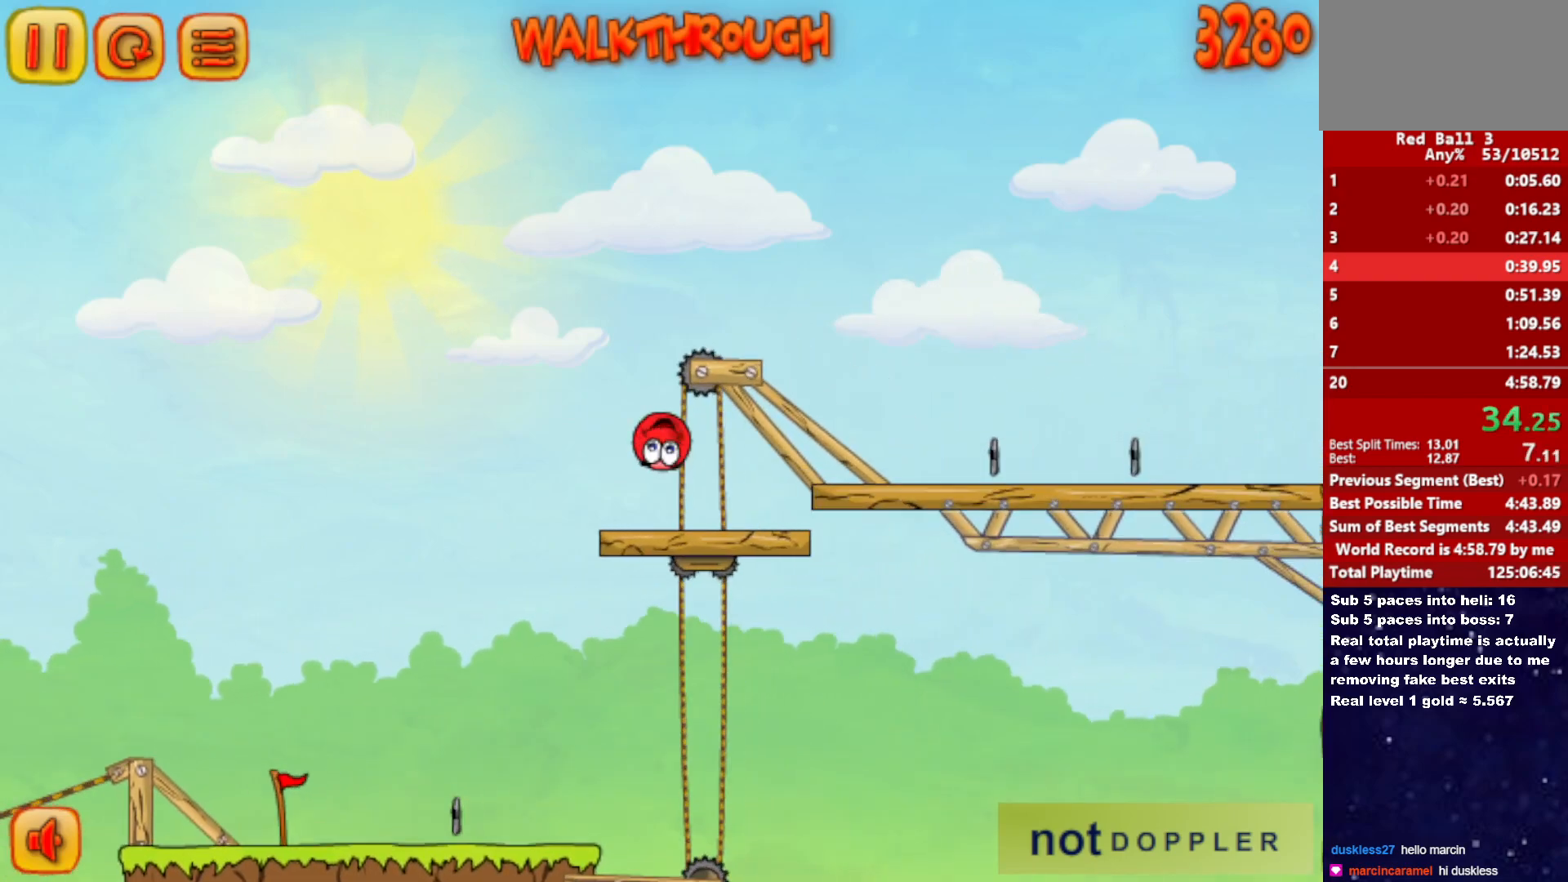
{"keys": ["right"], "events": [[283, "up", "up"]]}
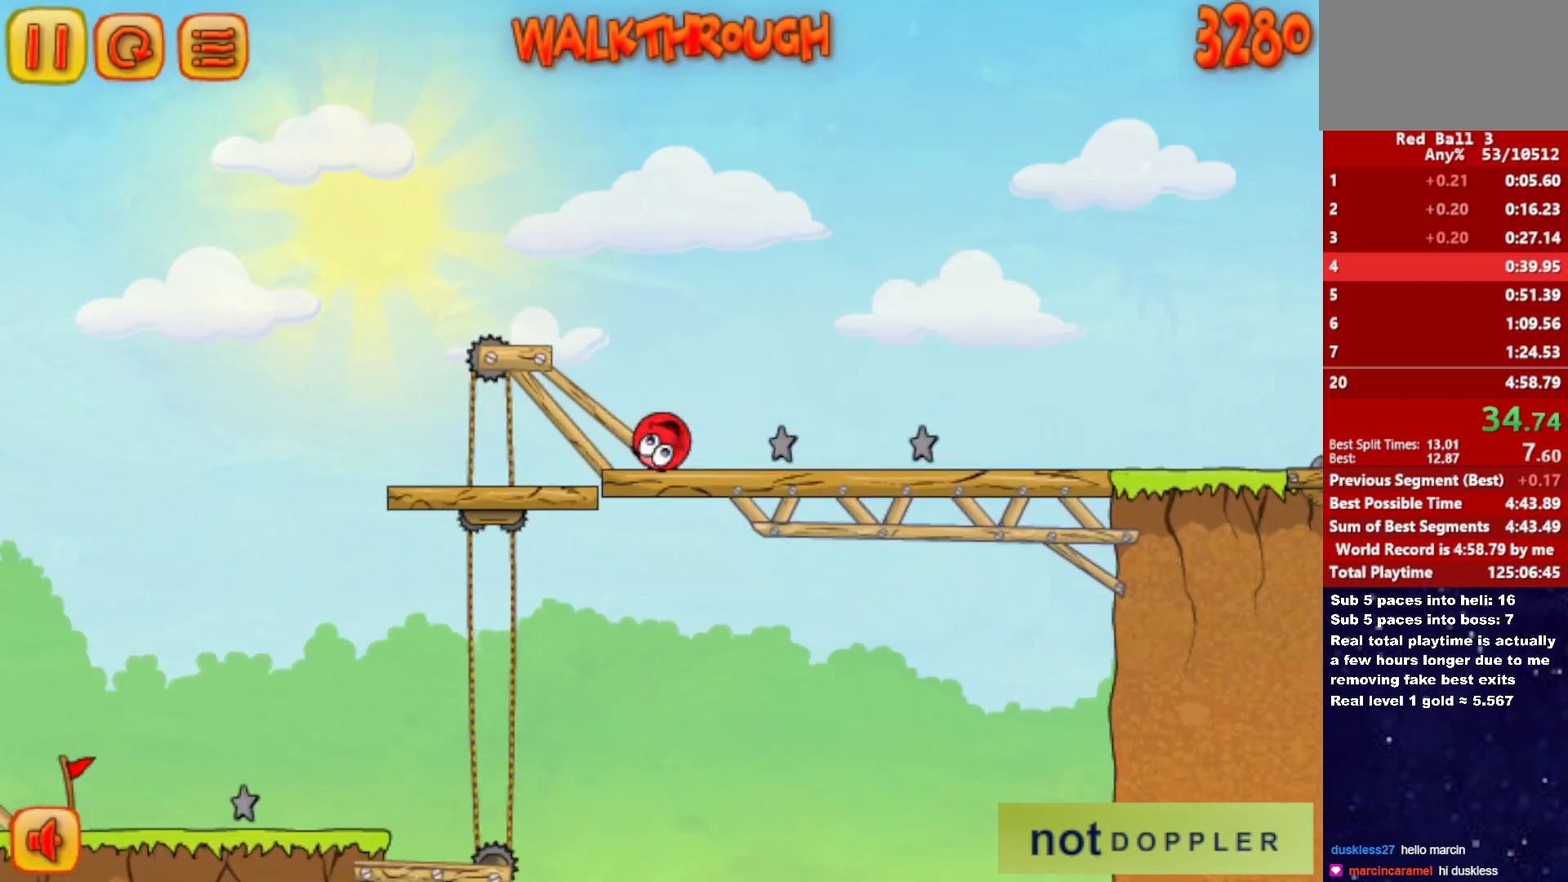
{"keys": ["right", "up"], "events": [[167, "up", "down"]]}
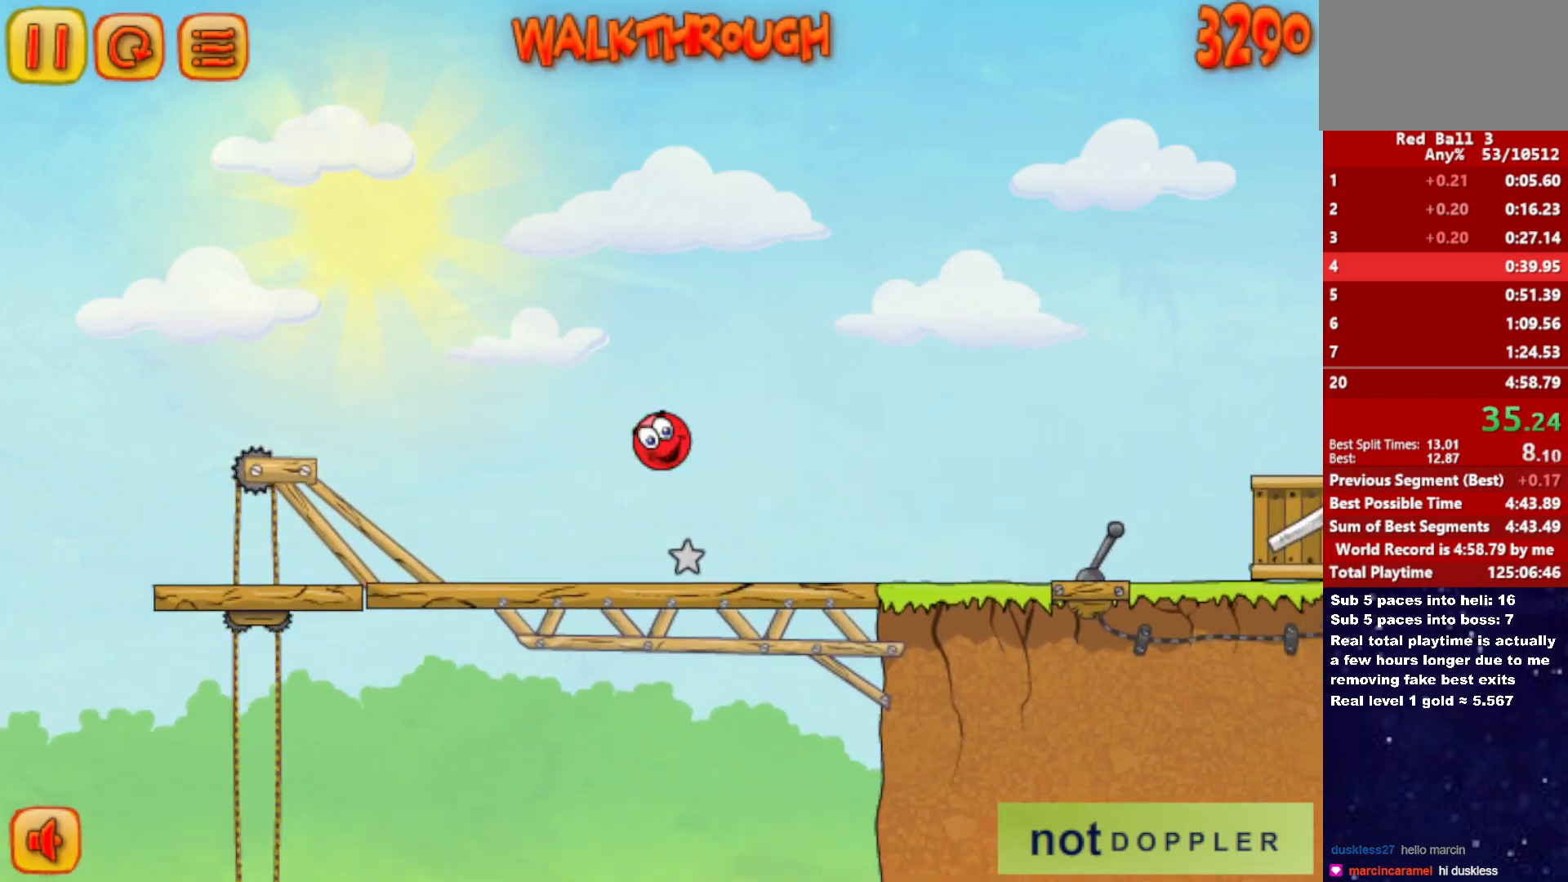
{"keys": ["right", "up"], "events": []}
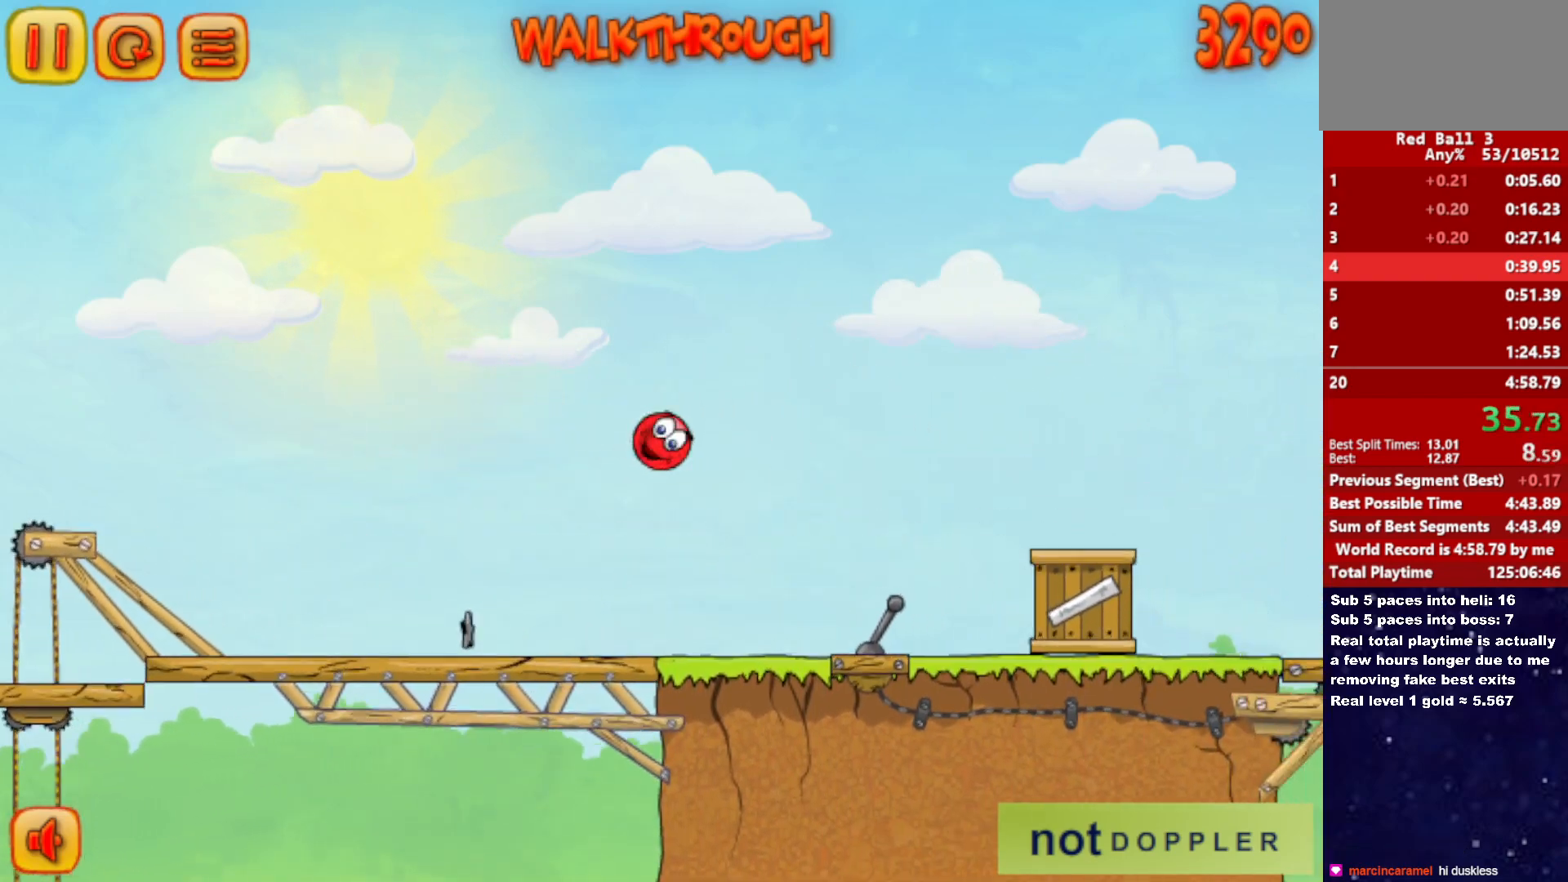
{"keys": ["right", "up"], "events": []}
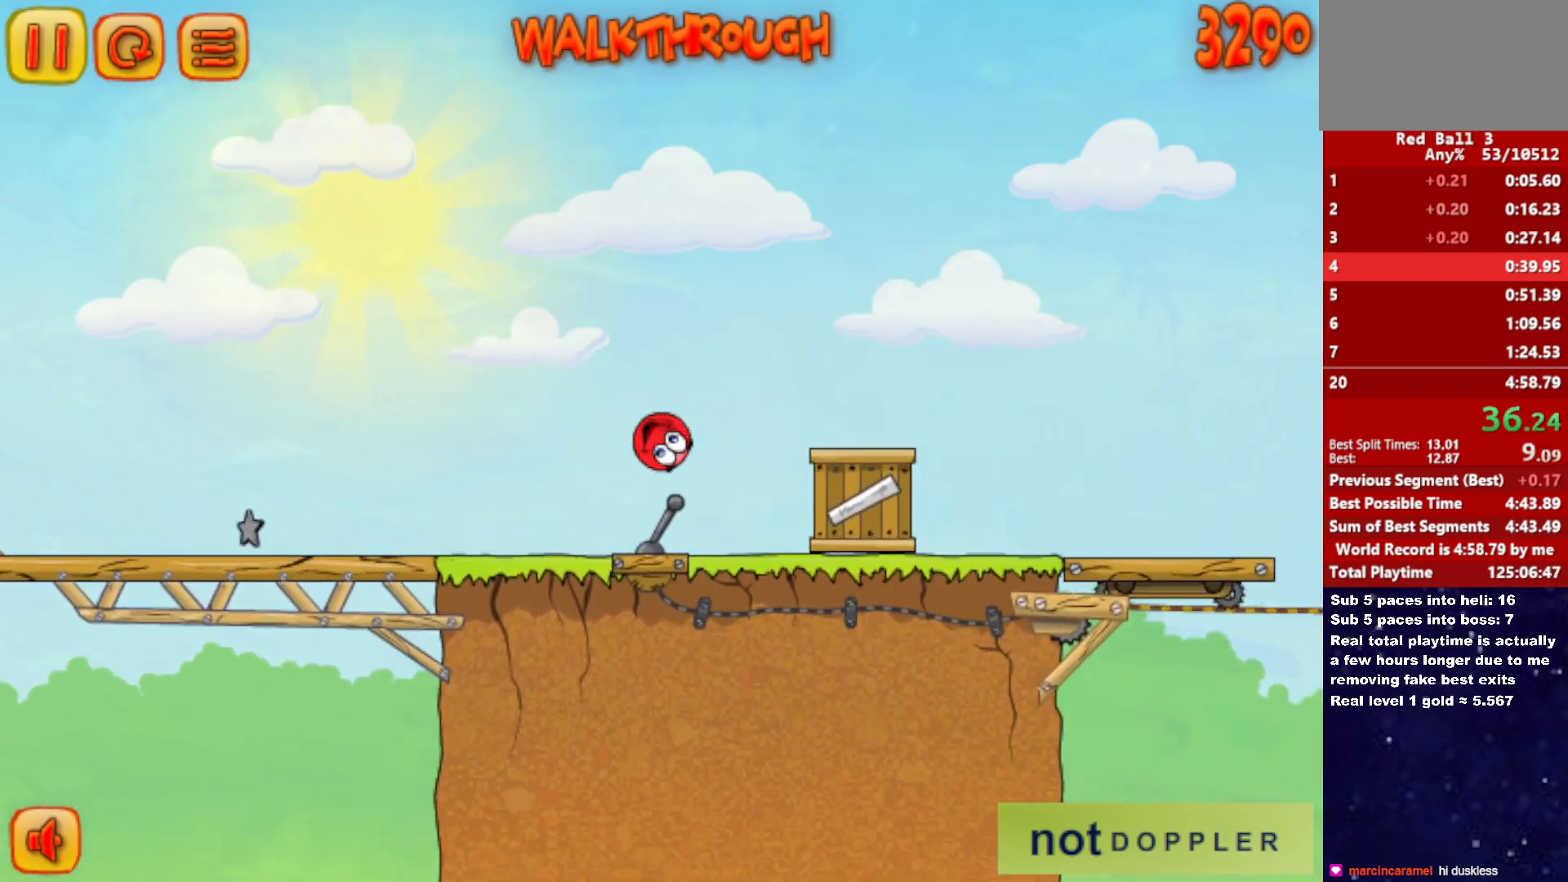
{"keys": ["right"], "events": [[183, "up", "up"]]}
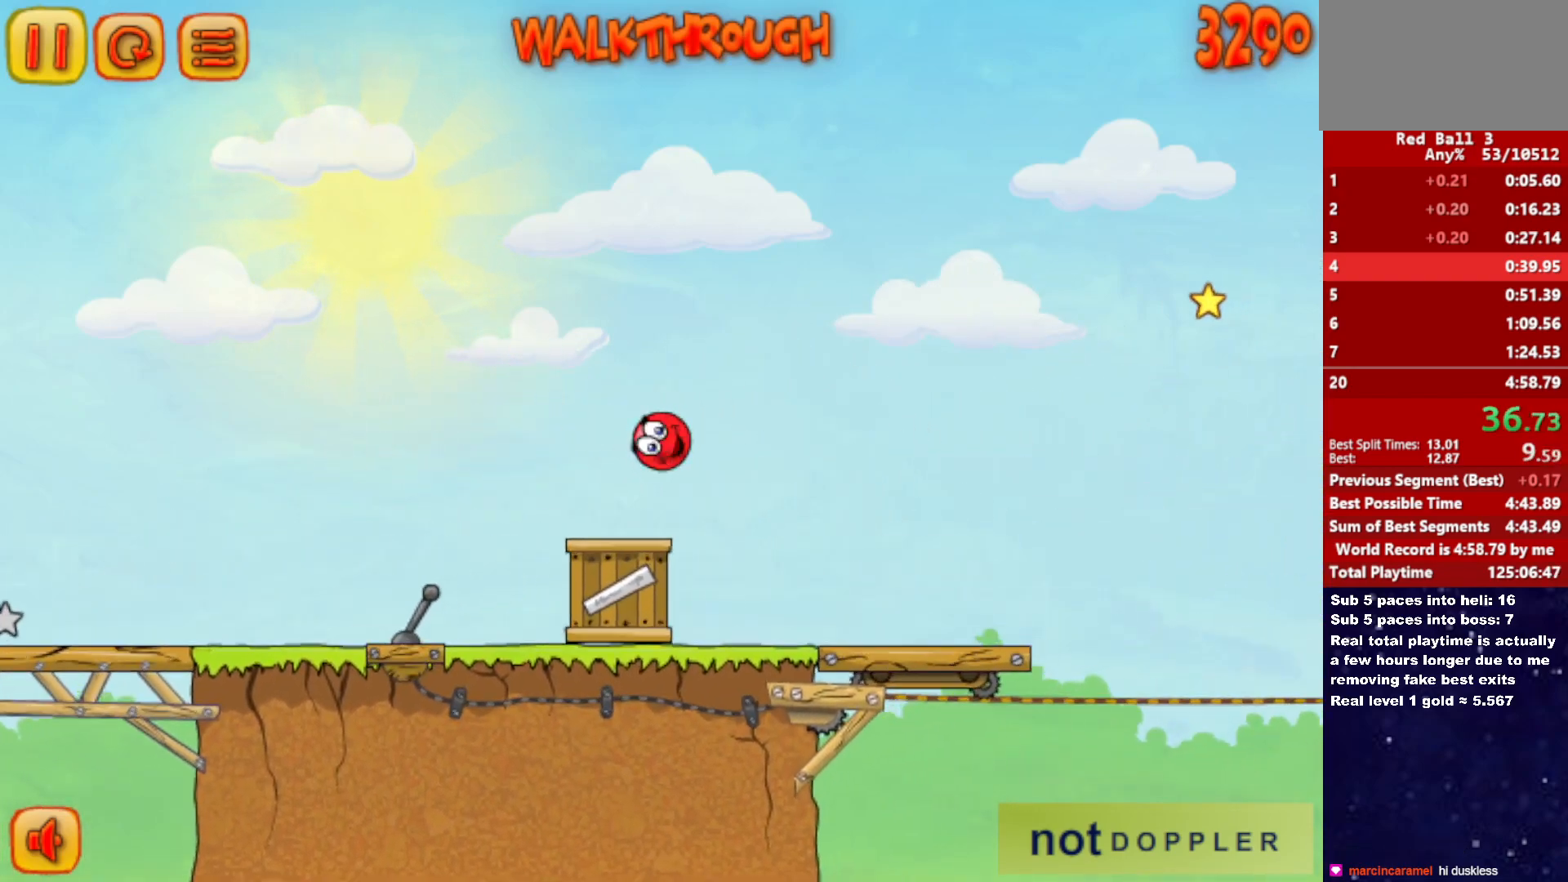
{"keys": ["right"], "events": []}
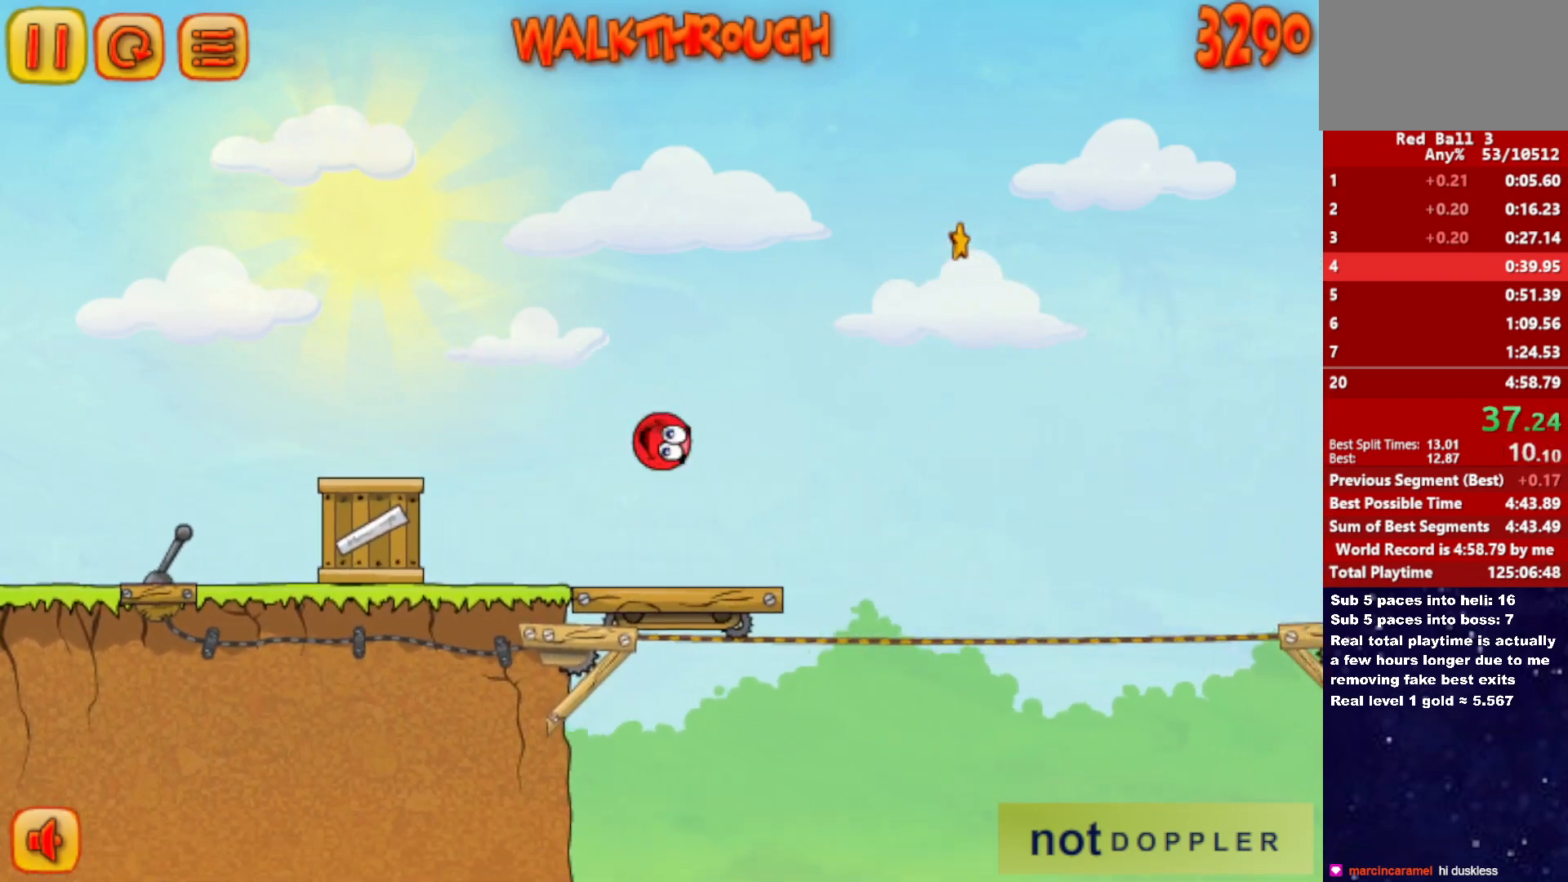
{"keys": ["right", "up"], "events": [[150, "up", "down"]]}
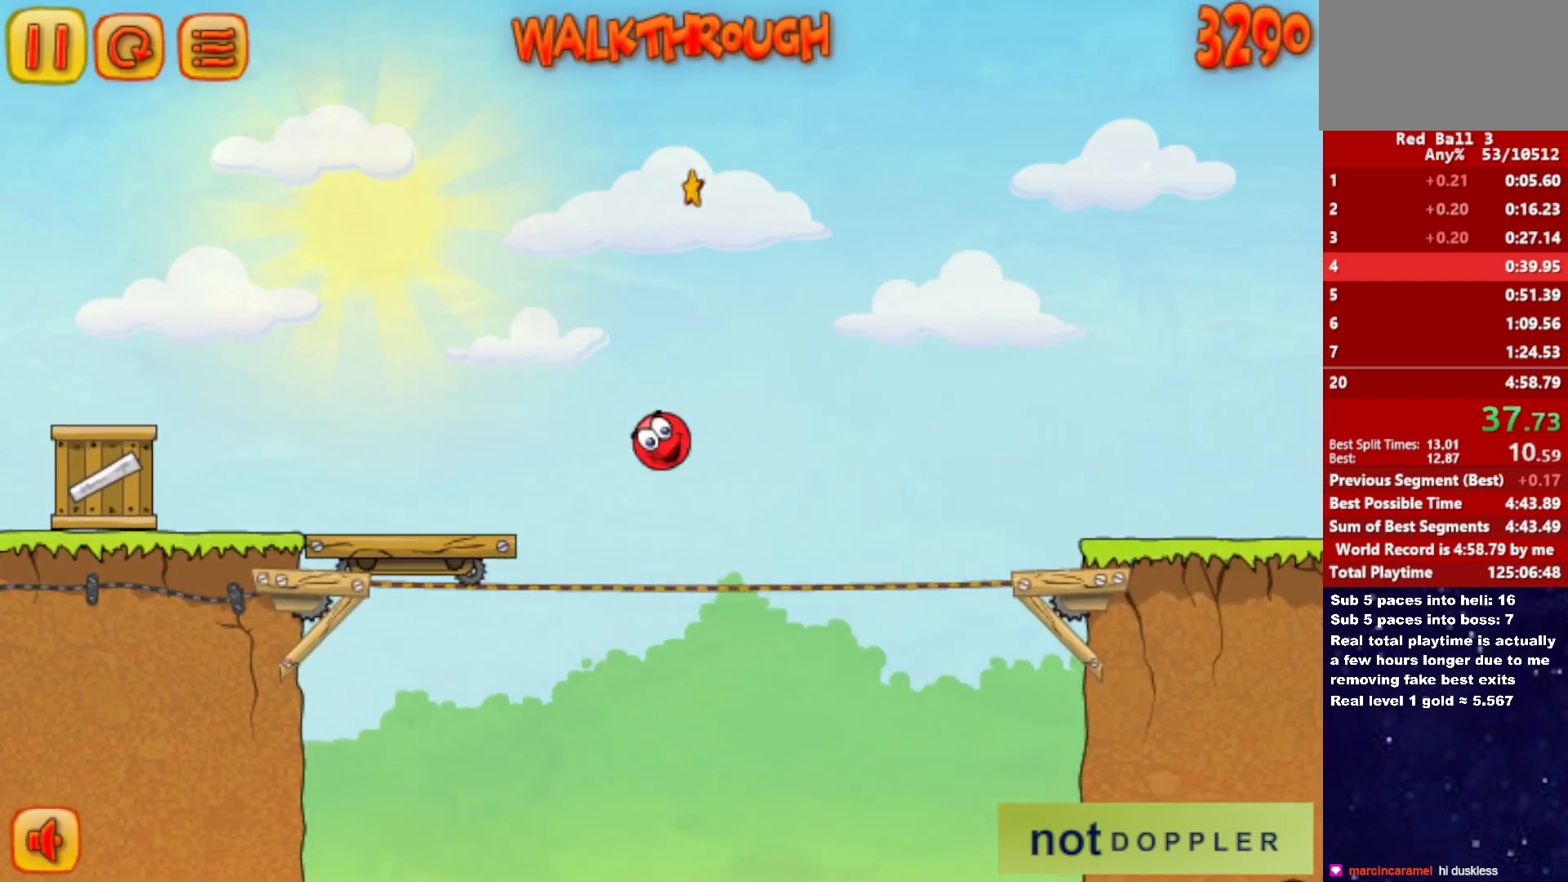
{"keys": ["right"], "events": [[100, "up", "up"]]}